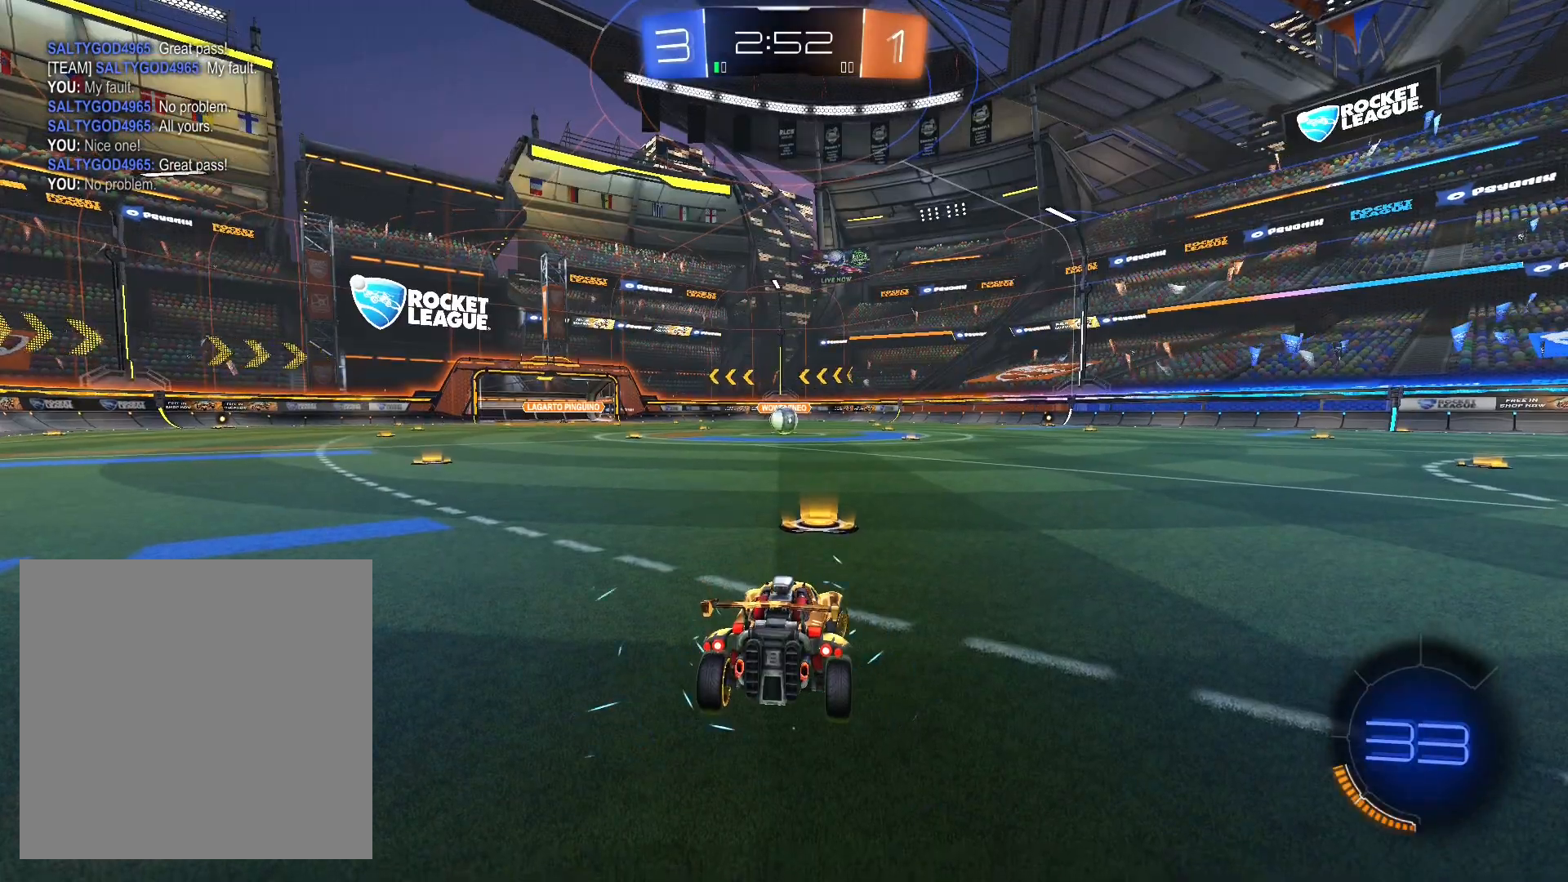
Gameplay with a controller (Xbox layout); each line is a JSON object with the inputs held at the frame after it. "events" lists button and stick changes between this image and that frame as [ms after this image, input, new state], when the widget could be followed in between.
{"buttons": ["R2"], "left_stick": "up-right", "right_stick": "center", "events": [[33, "left_stick", "left"], [100, "R2", "down"], [133, "left_stick", "right"], [267, "left_stick", "up-left"], [333, "left_stick", "right"], [433, "left_stick", "up-left"], [500, "left_stick", "up-right"]]}
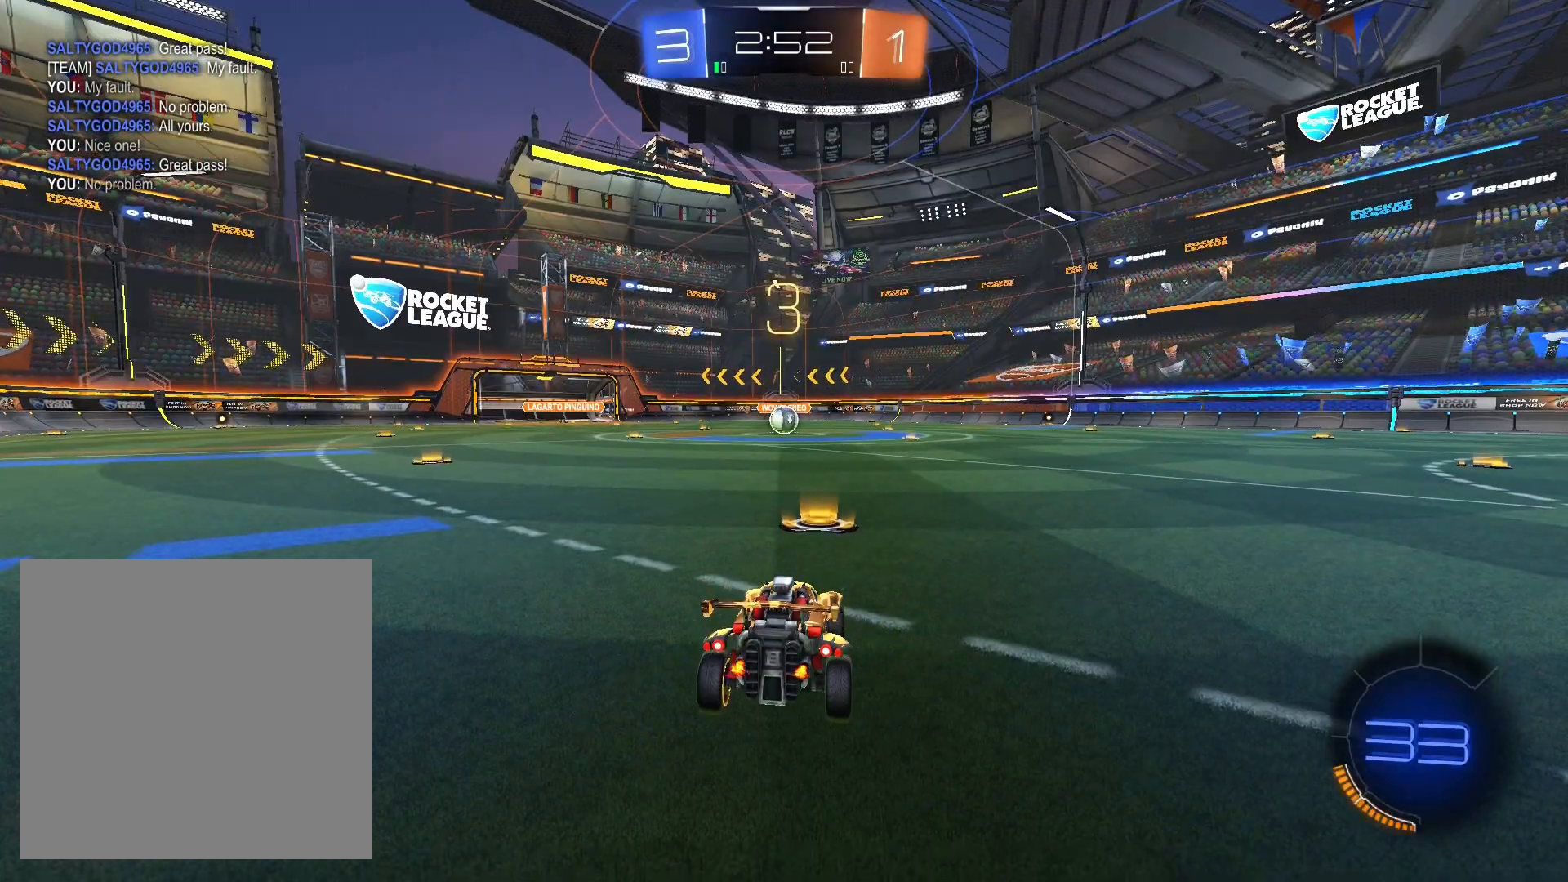
{"buttons": ["R2"], "left_stick": "up-left", "right_stick": "center", "events": [[33, "left_stick", "right"], [133, "left_stick", "left"], [233, "left_stick", "right"], [333, "left_stick", "up-left"]]}
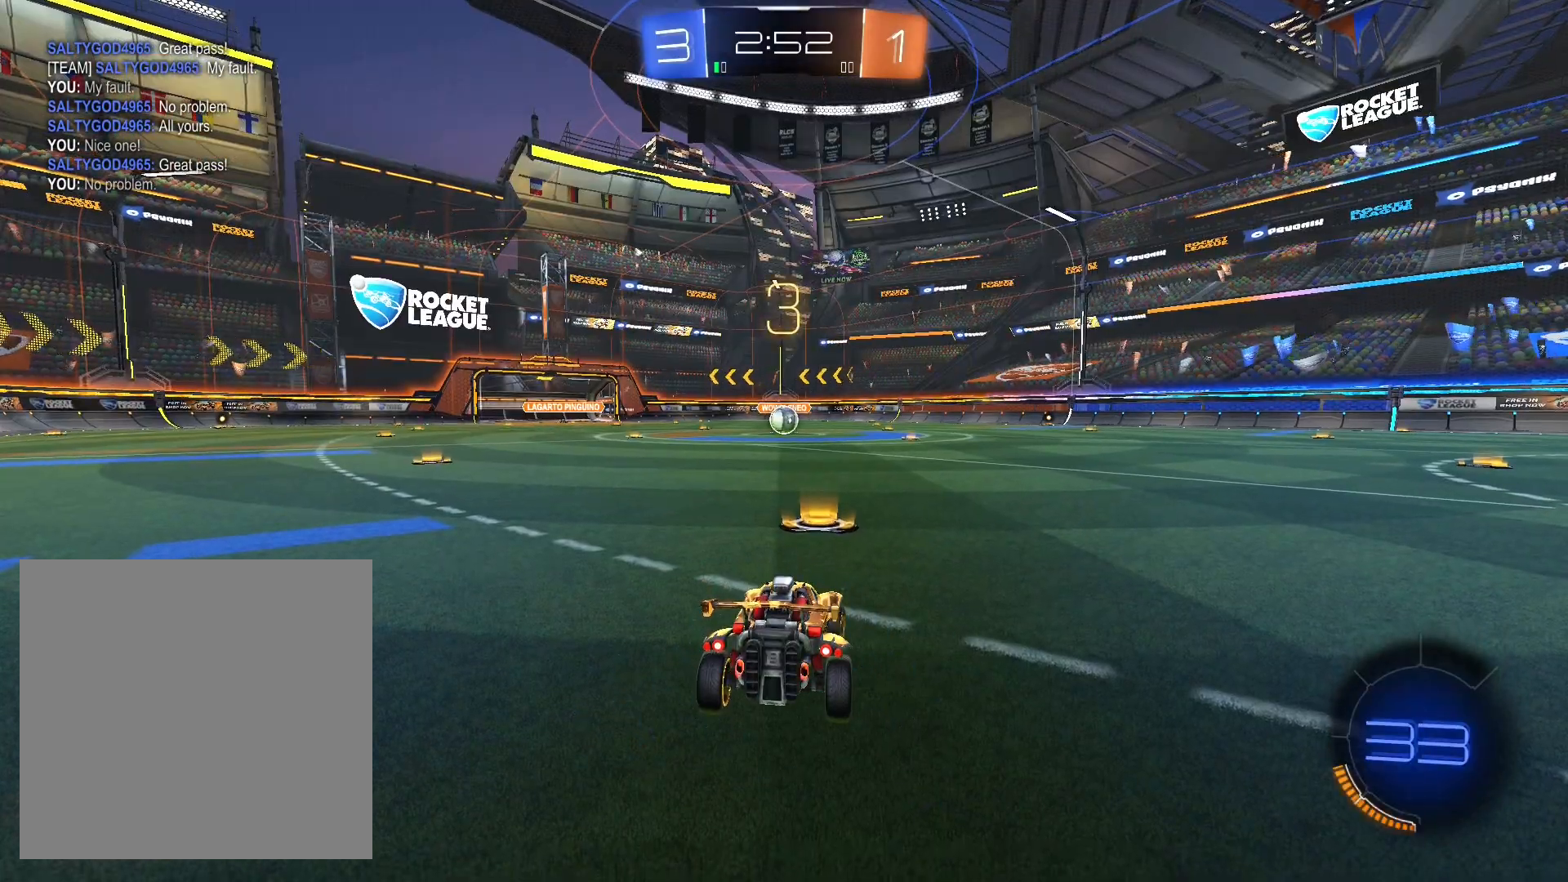
{"buttons": ["R2"], "left_stick": "up-left", "right_stick": "center", "events": [[133, "left_stick", "right"], [233, "left_stick", "up-left"], [367, "left_stick", "right"], [467, "left_stick", "up-left"]]}
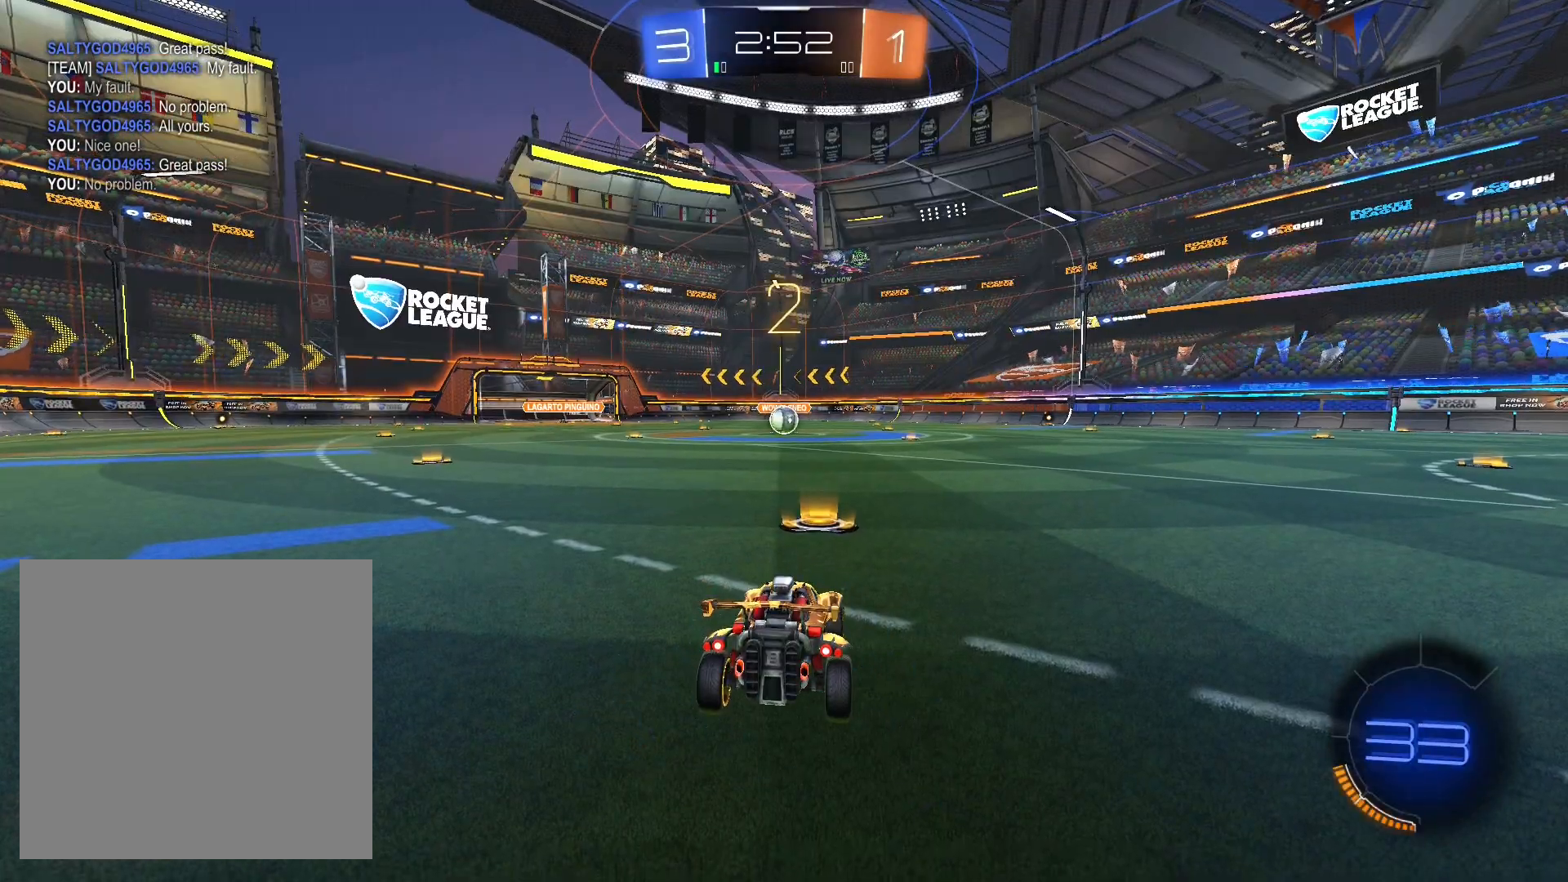
{"buttons": ["R2"], "left_stick": "up-left", "right_stick": "center", "events": [[67, "left_stick", "right"], [200, "left_stick", "up-left"], [300, "left_stick", "down-right"], [467, "left_stick", "up-left"]]}
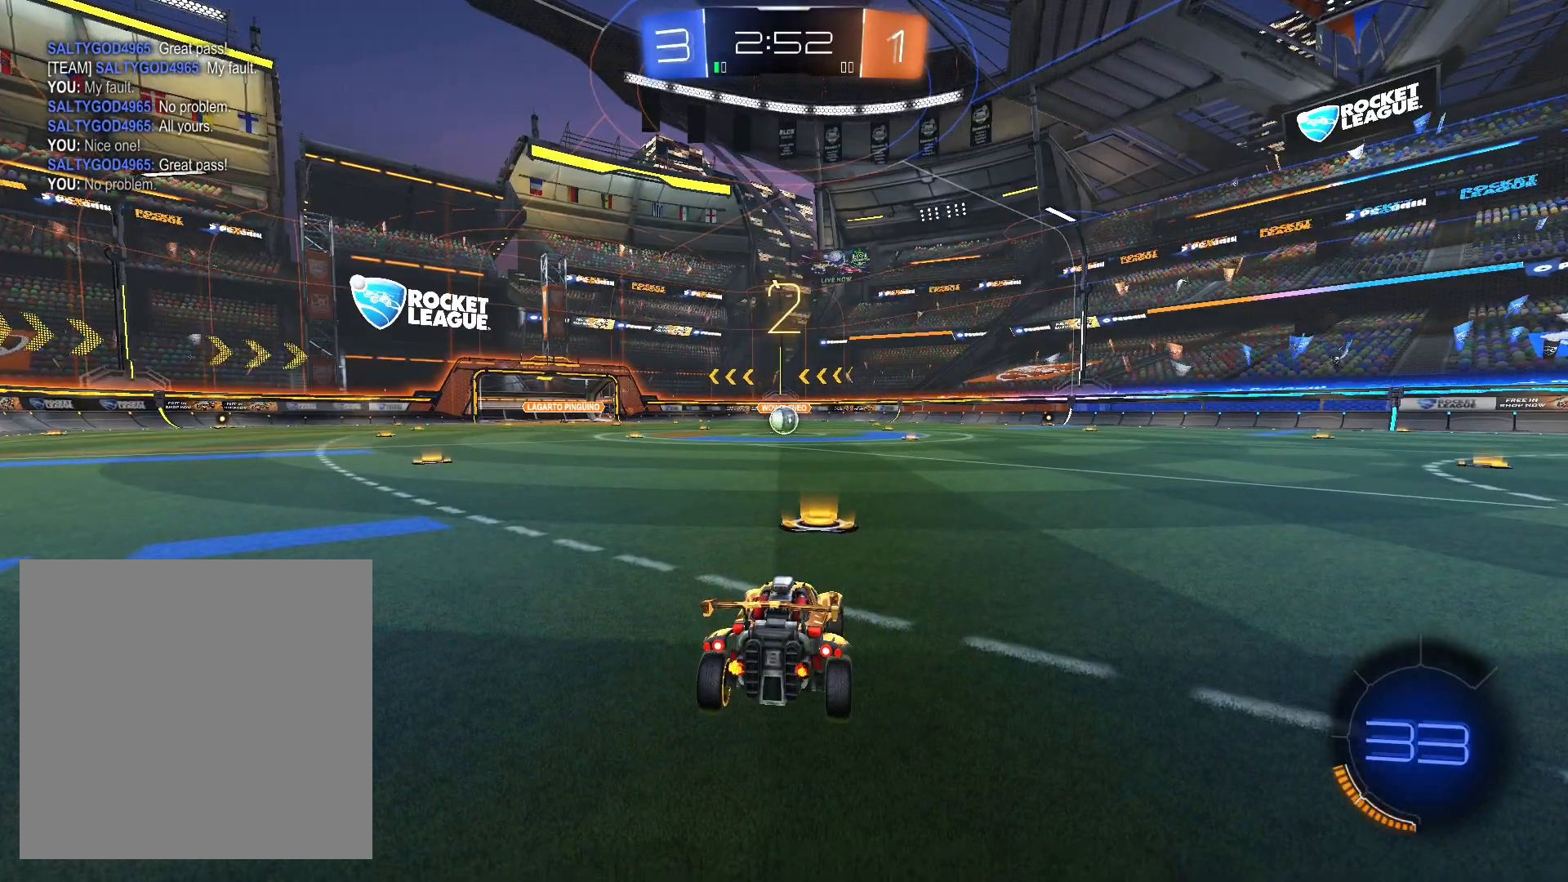
{"buttons": ["R1", "R2"], "left_stick": "center", "right_stick": "center", "events": [[67, "left_stick", "right"], [167, "R1", "down"], [167, "left_stick", "center"], [233, "left_stick", "left"], [300, "left_stick", "center"]]}
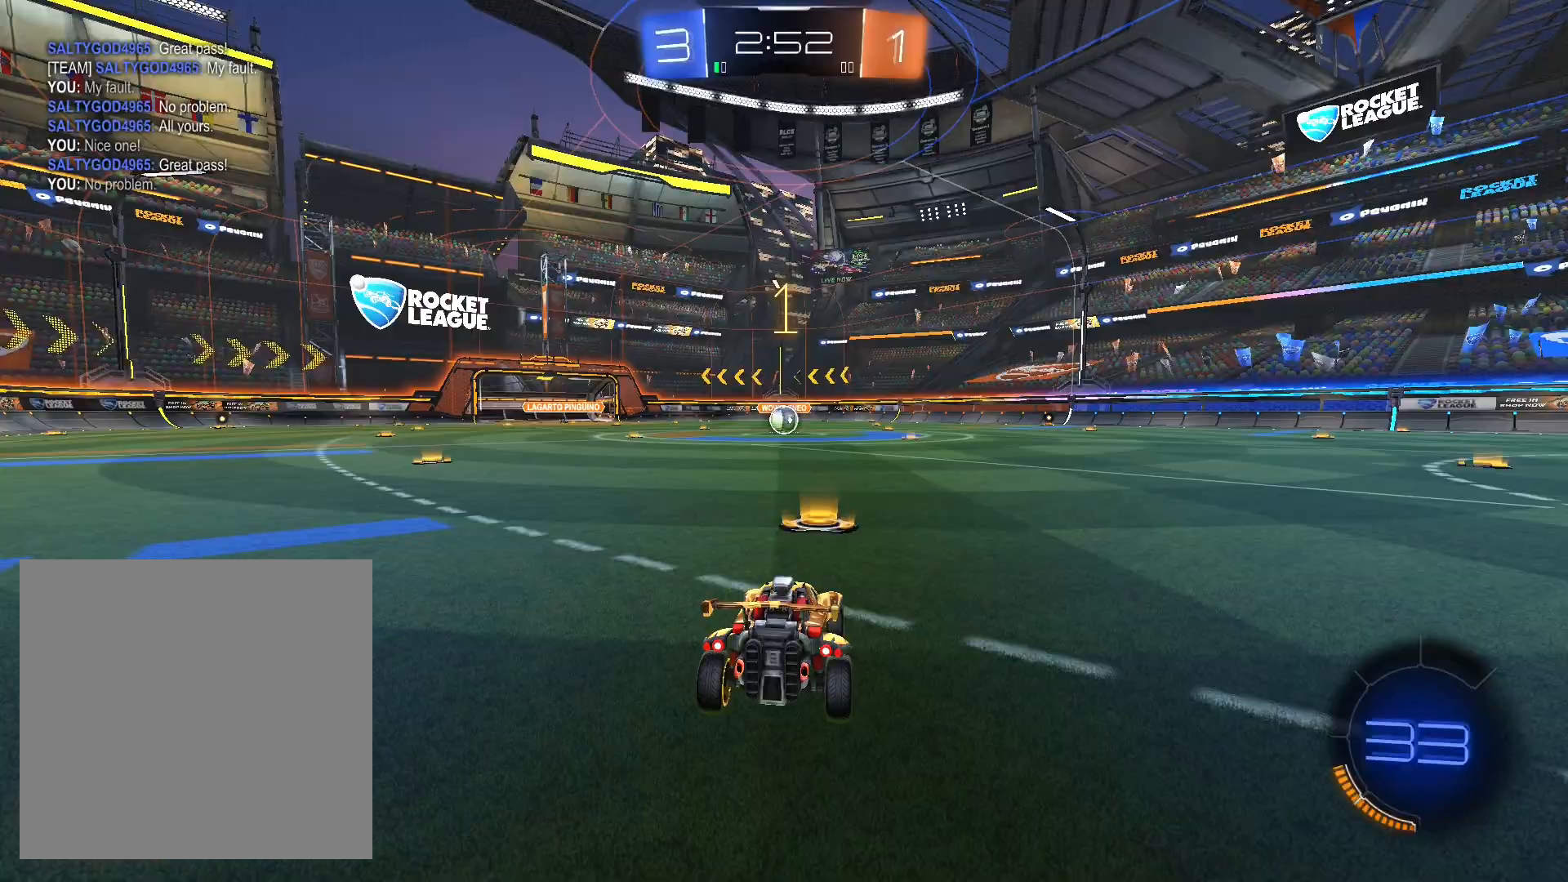
{"buttons": ["R1", "R2"], "left_stick": "center", "right_stick": "center", "events": []}
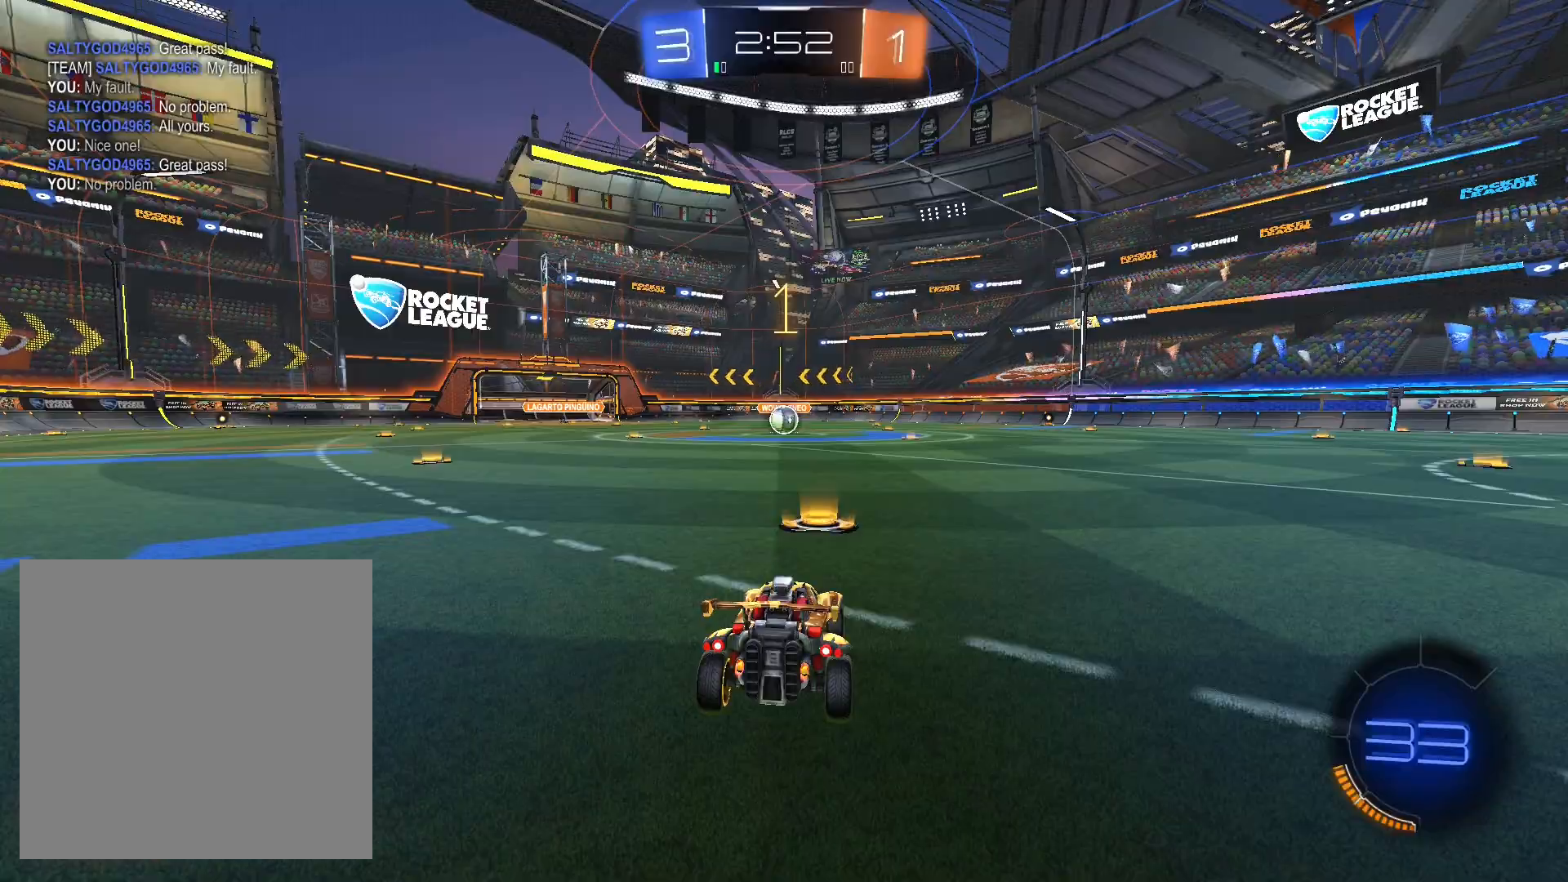
{"buttons": ["A", "L1", "R1", "R2"], "left_stick": "right", "right_stick": "center", "events": [[400, "left_stick", "right"], [467, "A", "down"], [500, "L1", "down"]]}
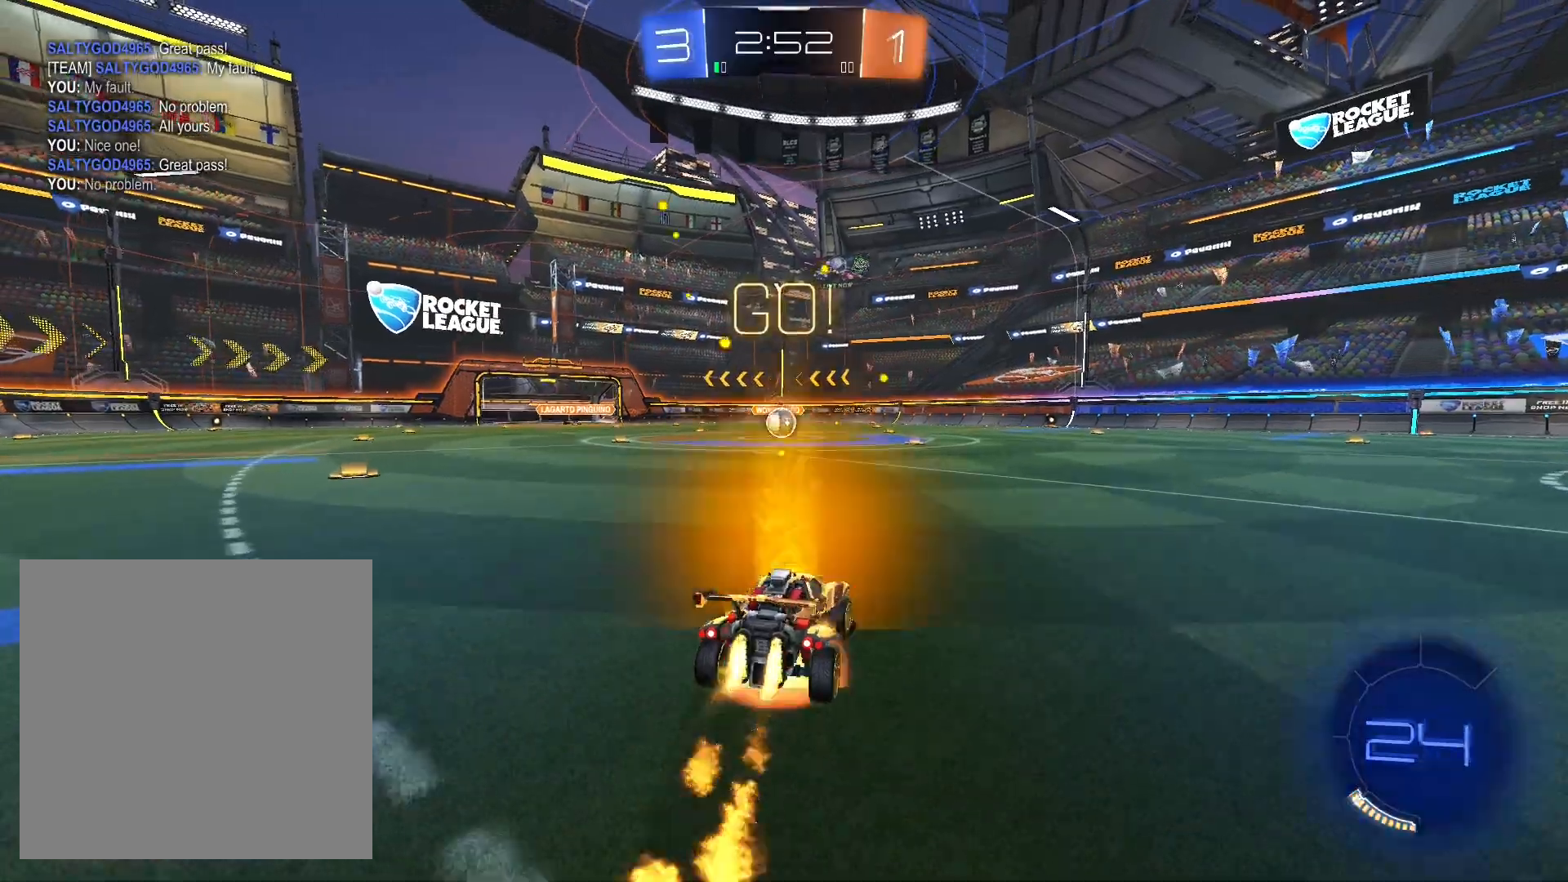
{"buttons": ["L1", "R1", "R2"], "left_stick": "down", "right_stick": "center", "events": [[33, "A", "up"], [33, "left_stick", "center"], [100, "A", "down"], [100, "left_stick", "left"], [133, "A", "up"], [200, "left_stick", "down"]]}
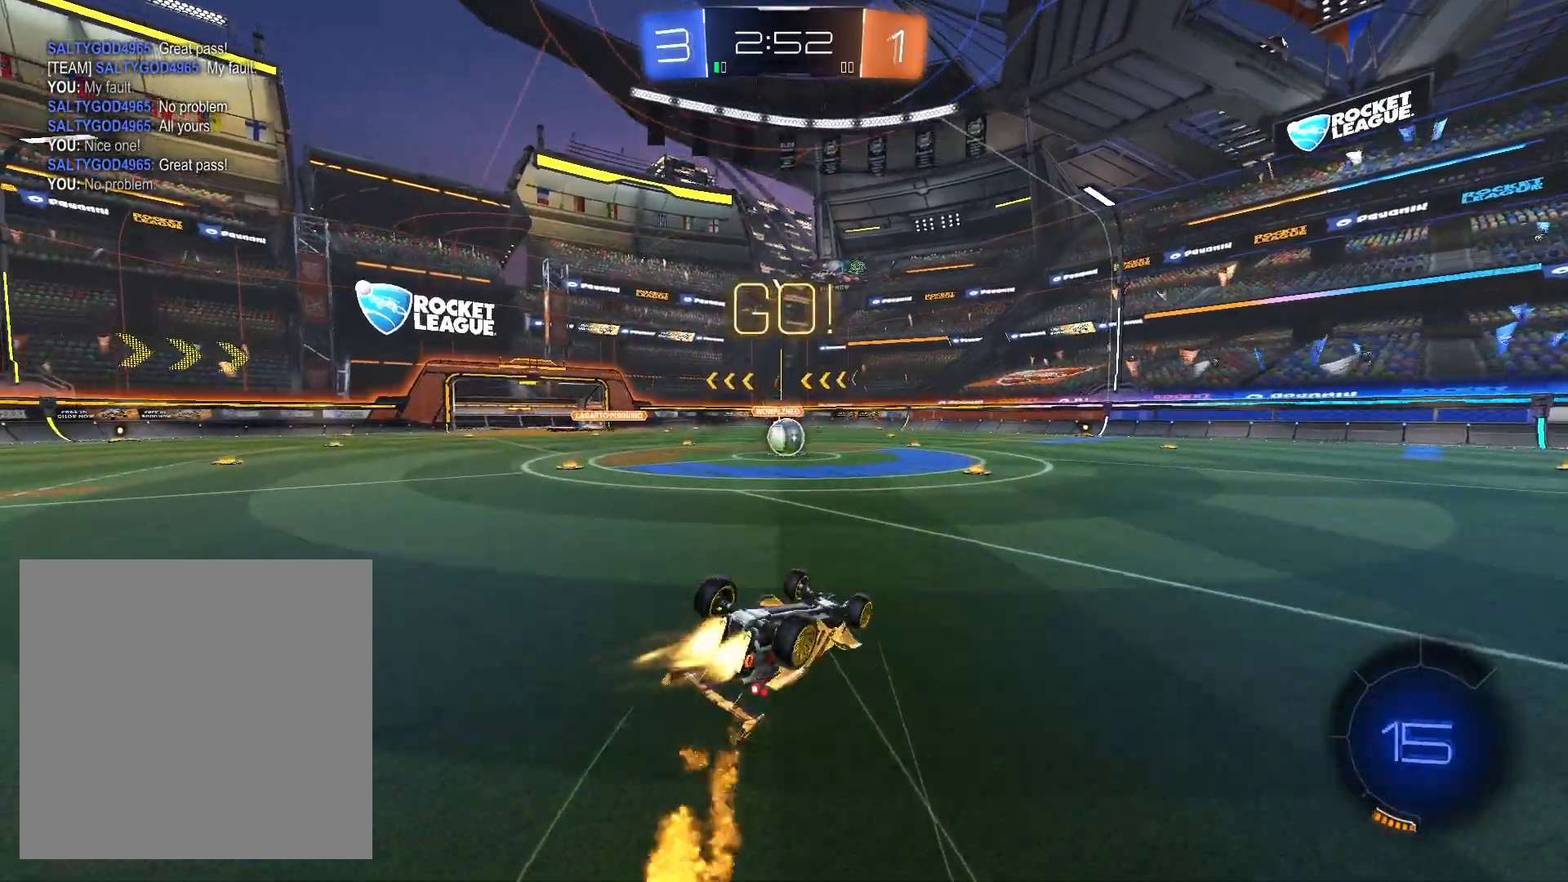
{"buttons": ["R1", "R2"], "left_stick": "center", "right_stick": "center", "events": [[133, "R1", "up"], [133, "left_stick", "down-left"], [200, "L1", "up"], [200, "R1", "down"], [500, "left_stick", "center"]]}
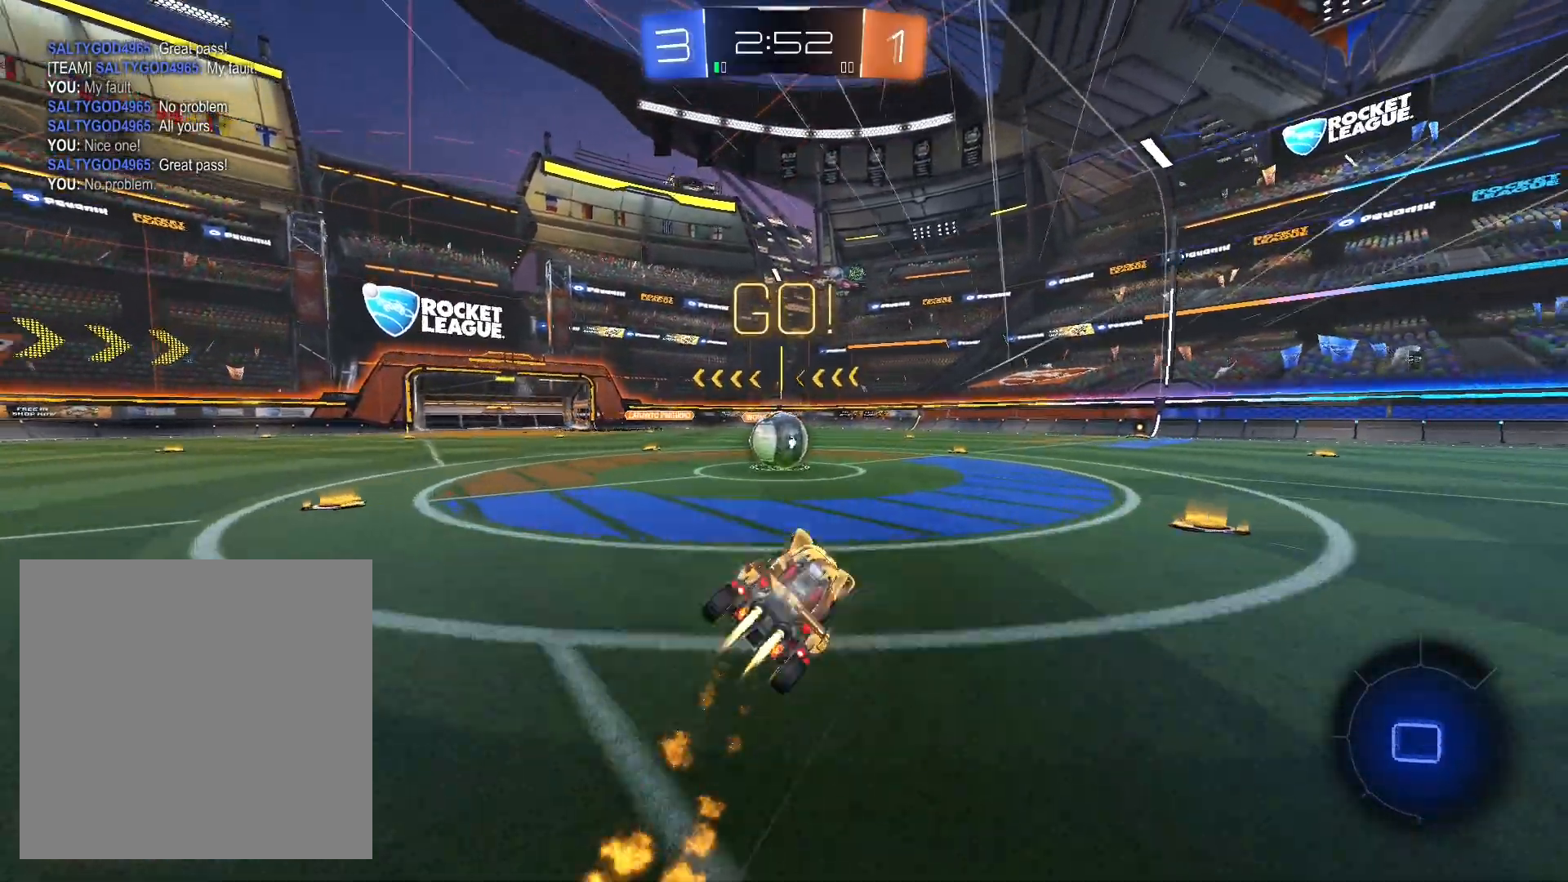
{"buttons": ["A", "L1", "R2"], "left_stick": "up-right", "right_stick": "center", "events": [[67, "R1", "up"], [67, "left_stick", "left"], [267, "A", "down"], [267, "left_stick", "up-right"], [300, "L1", "down"], [367, "A", "up"], [467, "A", "down"]]}
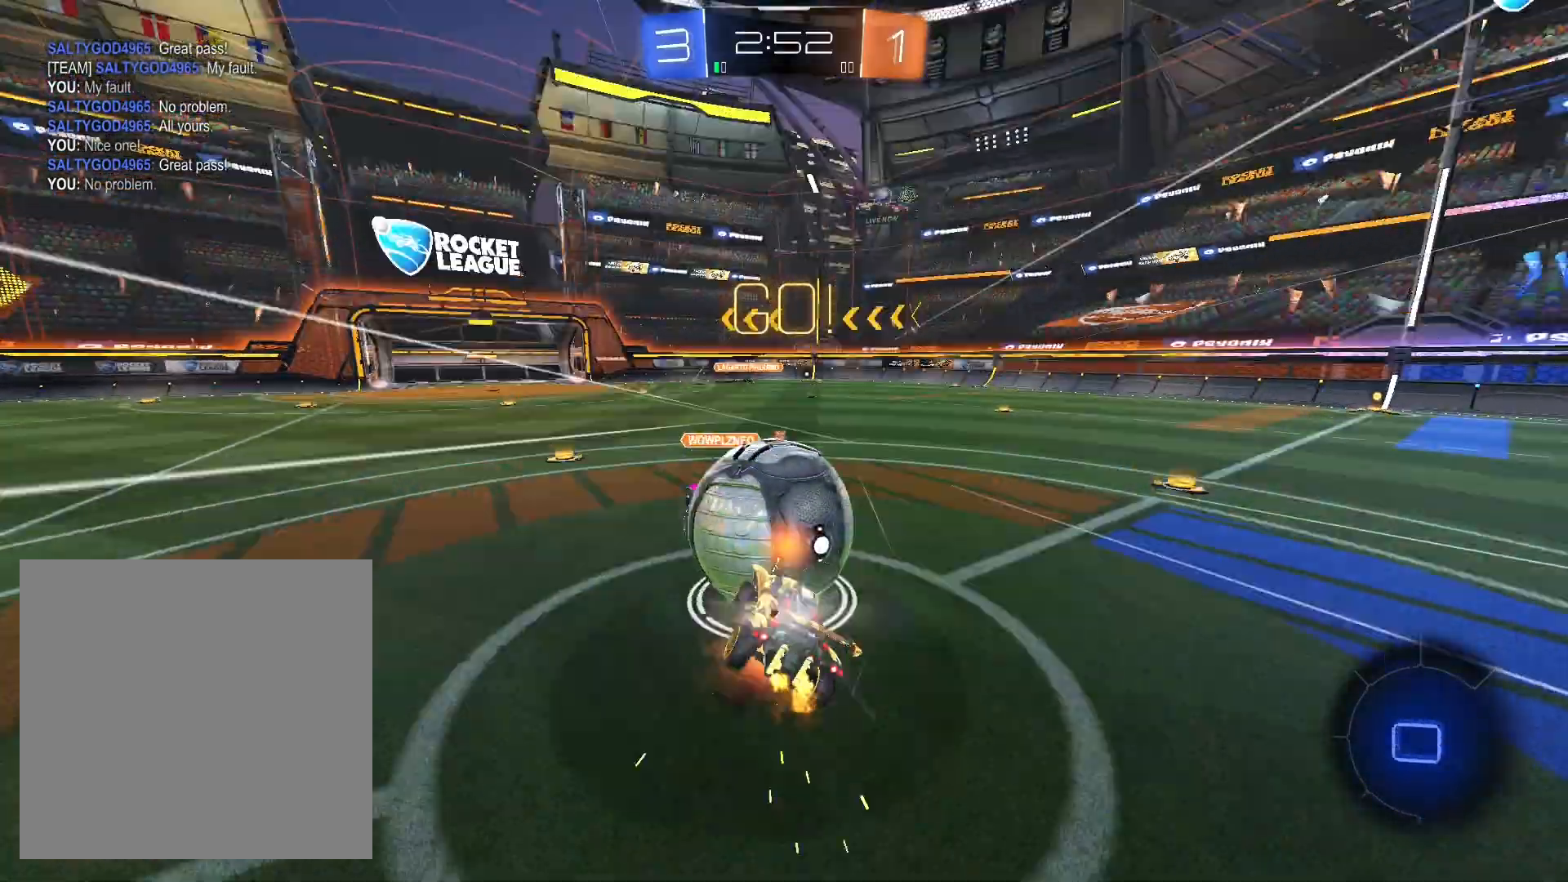
{"buttons": ["L1", "R2"], "left_stick": "up-right", "right_stick": "center", "events": [[33, "A", "up"], [133, "A", "down"], [200, "A", "up"]]}
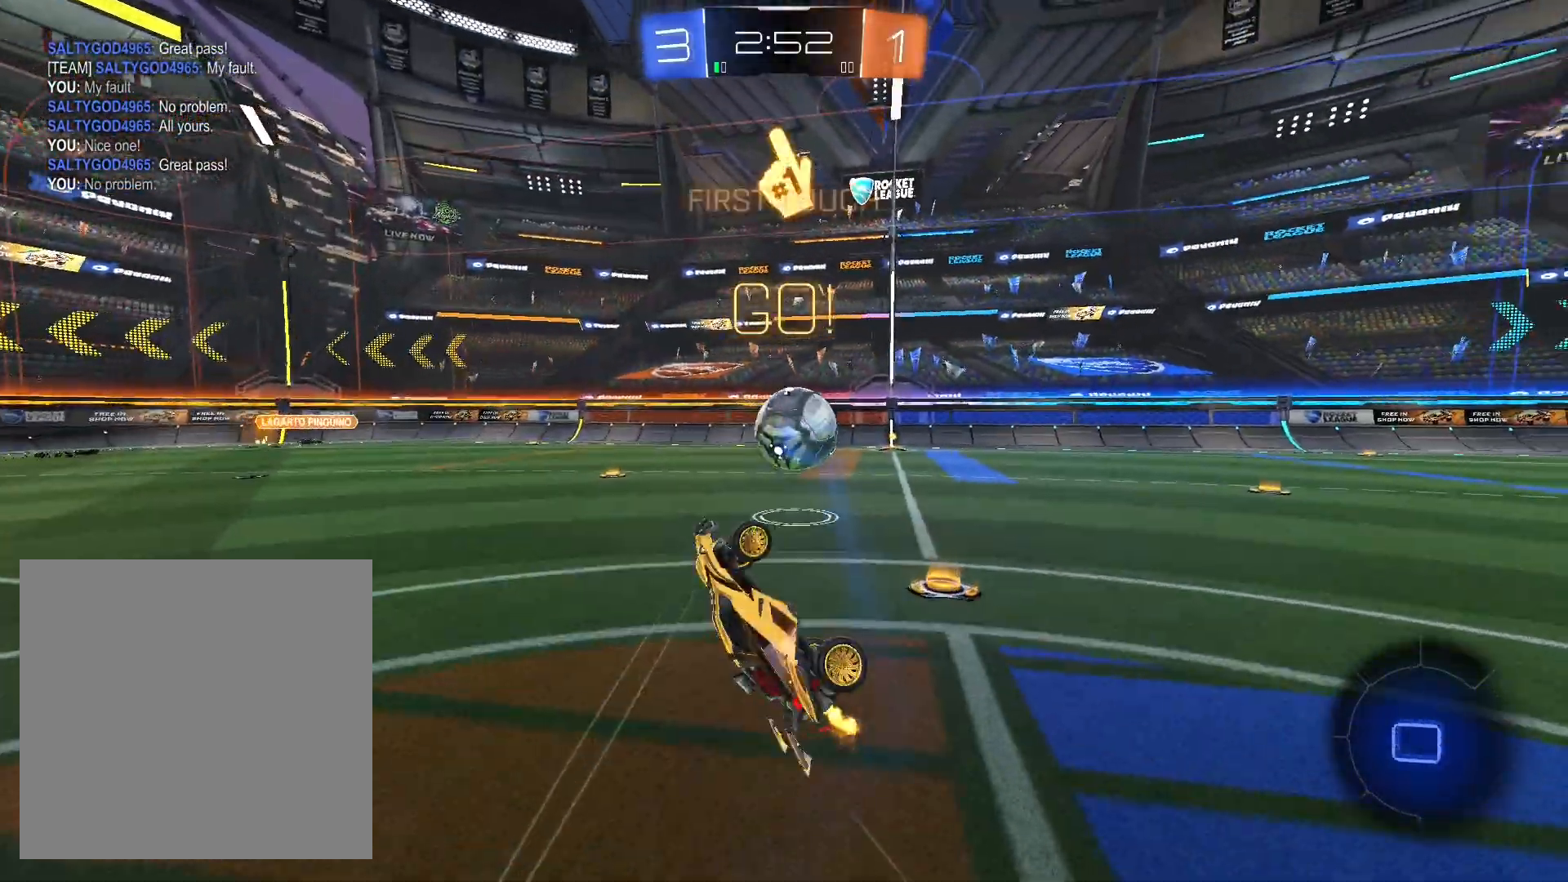
{"buttons": ["R2"], "left_stick": "right", "right_stick": "center", "events": [[33, "L1", "up"], [233, "left_stick", "center"], [367, "left_stick", "left"], [500, "left_stick", "right"]]}
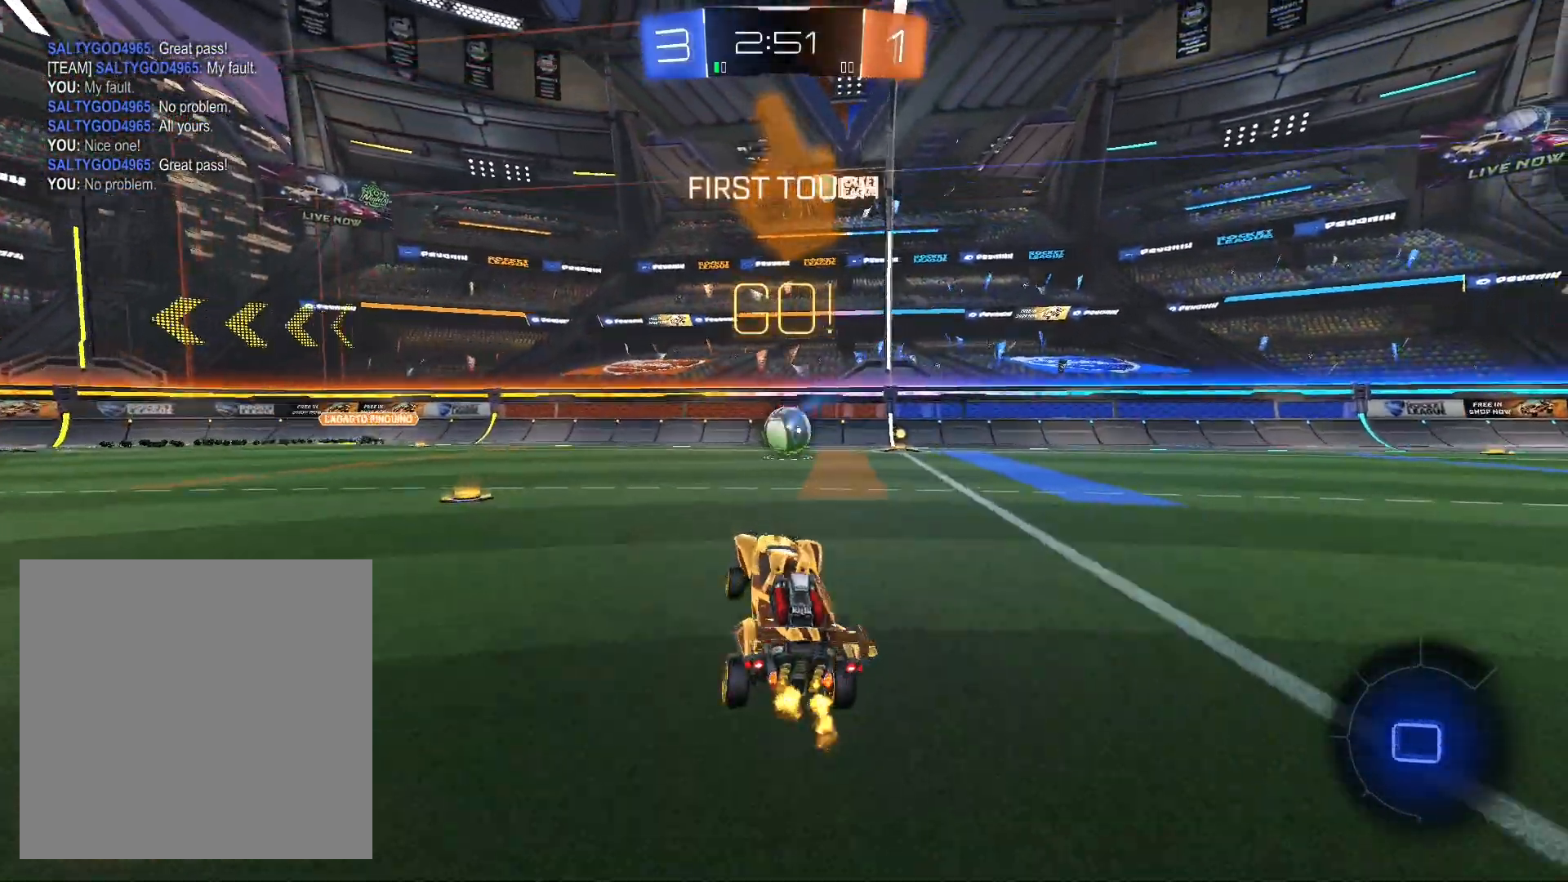
{"buttons": ["R2"], "left_stick": "up", "right_stick": "center", "events": [[200, "left_stick", "center"], [267, "left_stick", "right"], [433, "left_stick", "center"], [500, "left_stick", "up"]]}
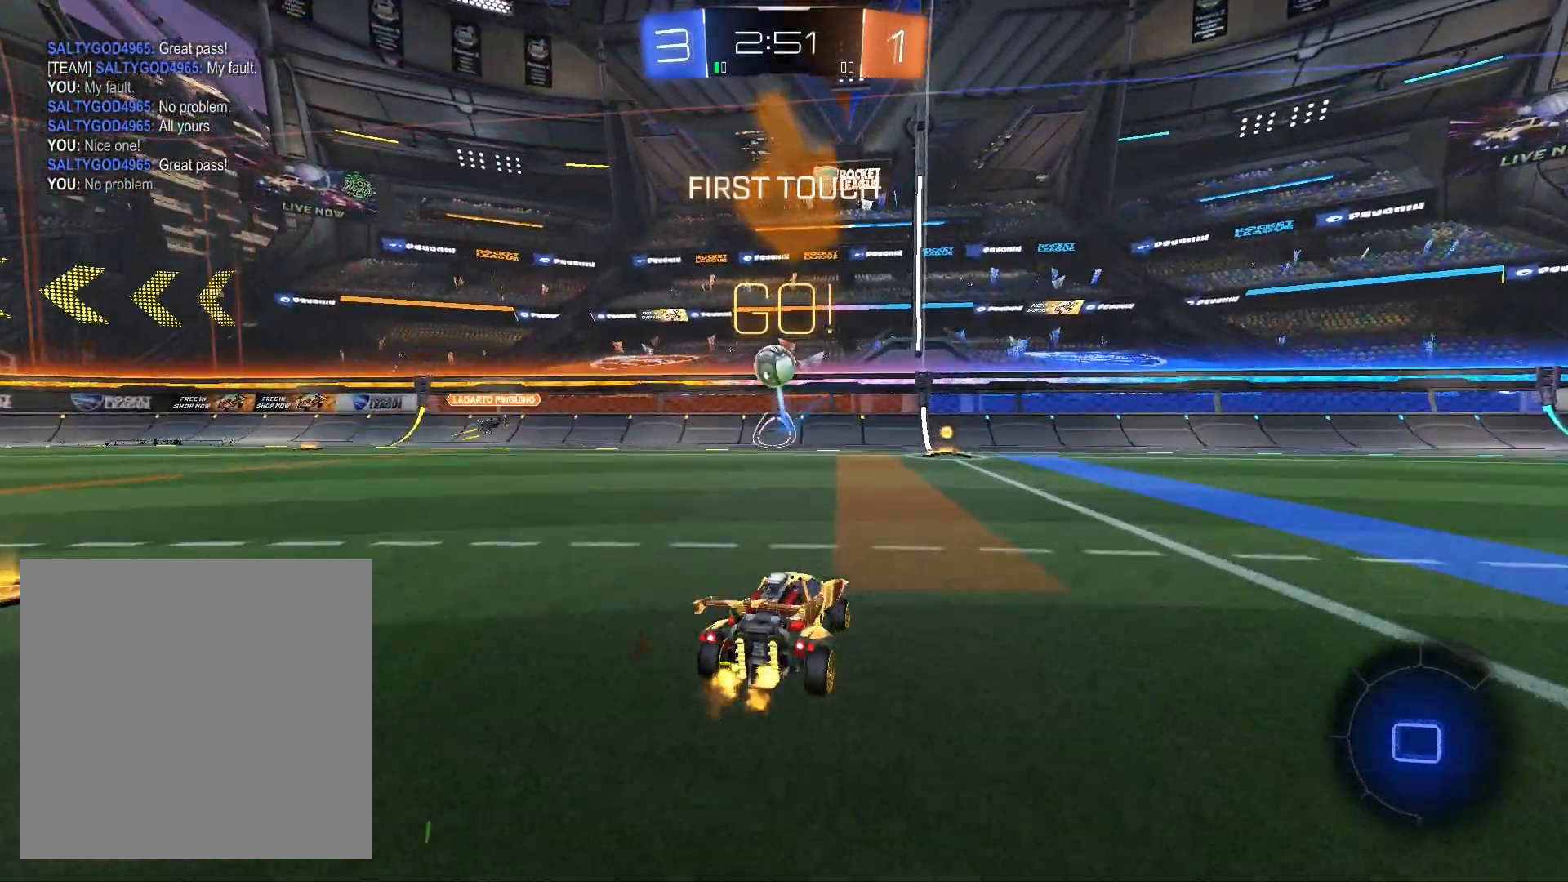
{"buttons": ["R2"], "left_stick": "up", "right_stick": "center", "events": [[67, "A", "down"], [67, "L1", "down"], [167, "A", "up"], [267, "A", "down"], [300, "A", "up"], [367, "A", "down"], [433, "L1", "up"], [500, "A", "up"]]}
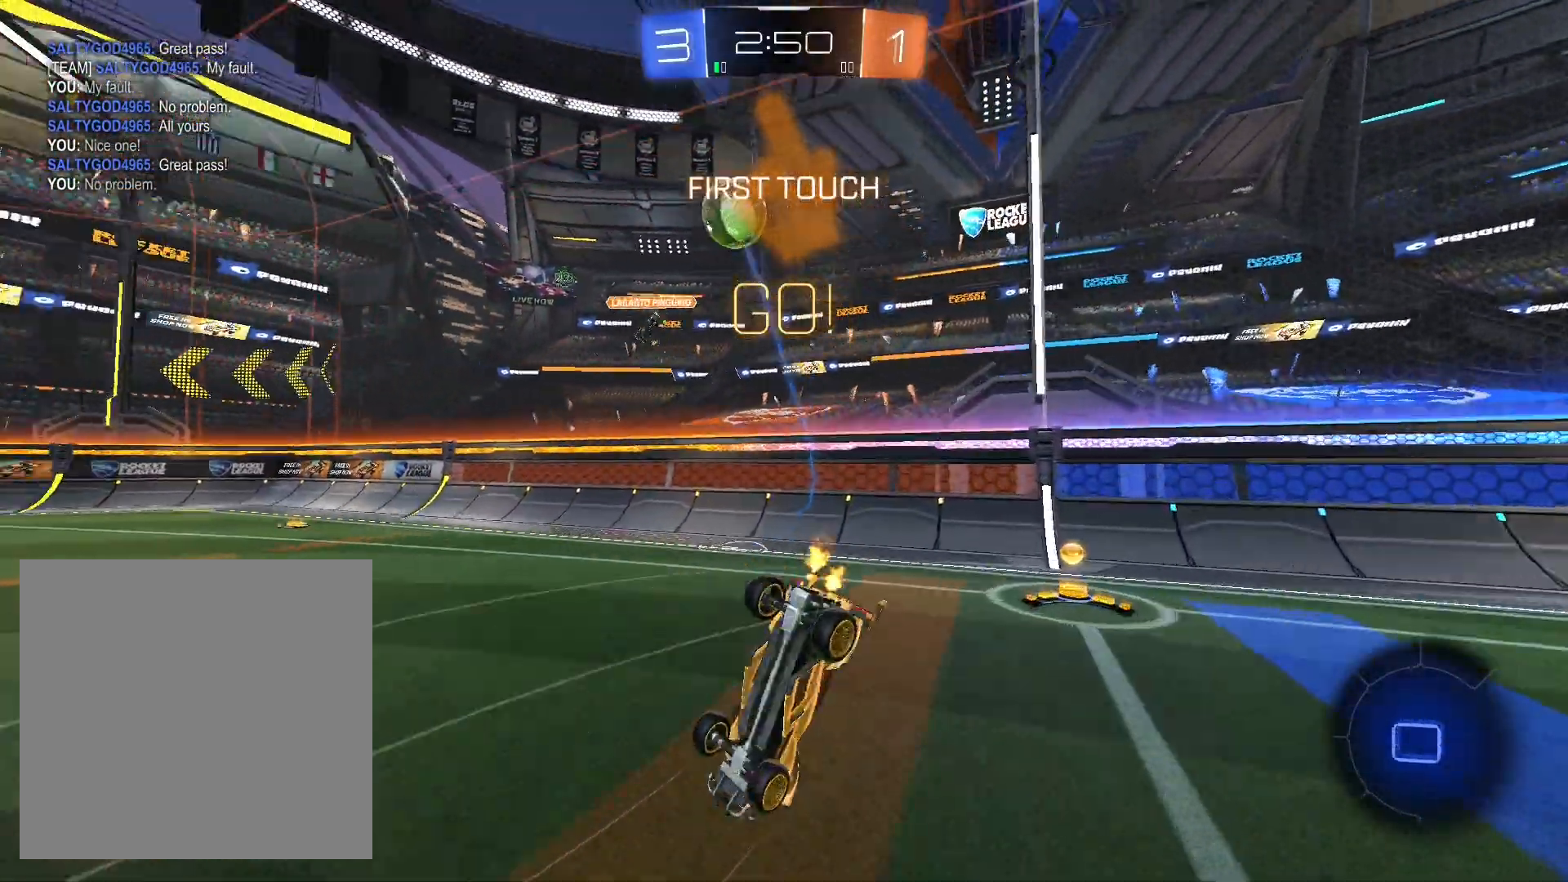
{"buttons": ["R2"], "left_stick": "right", "right_stick": "center", "events": [[200, "left_stick", "center"], [467, "left_stick", "right"]]}
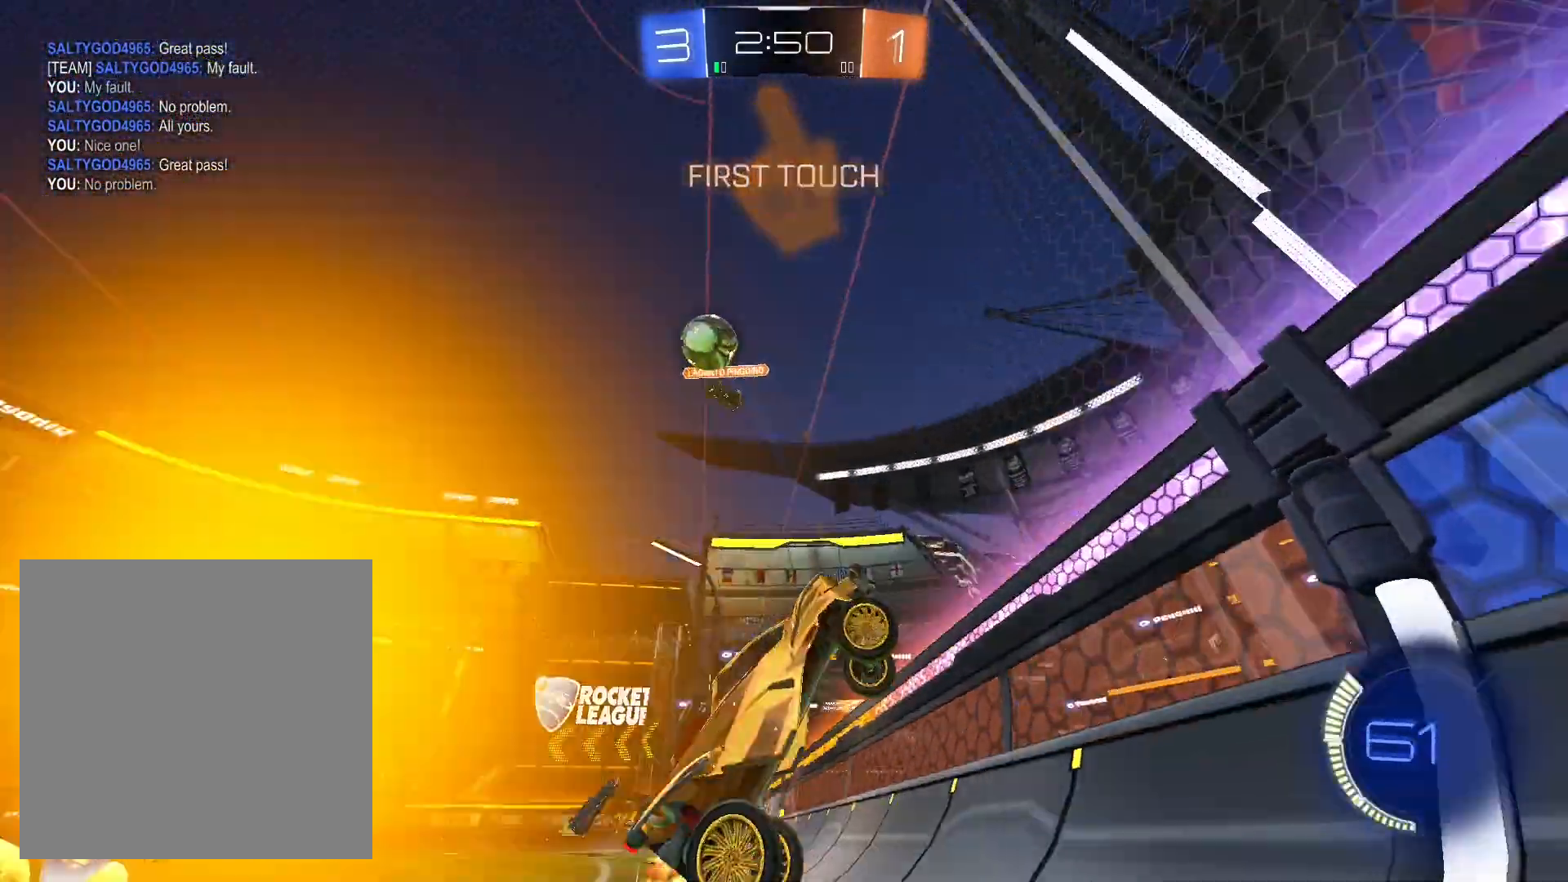
{"buttons": ["R2"], "left_stick": "right", "right_stick": "center", "events": []}
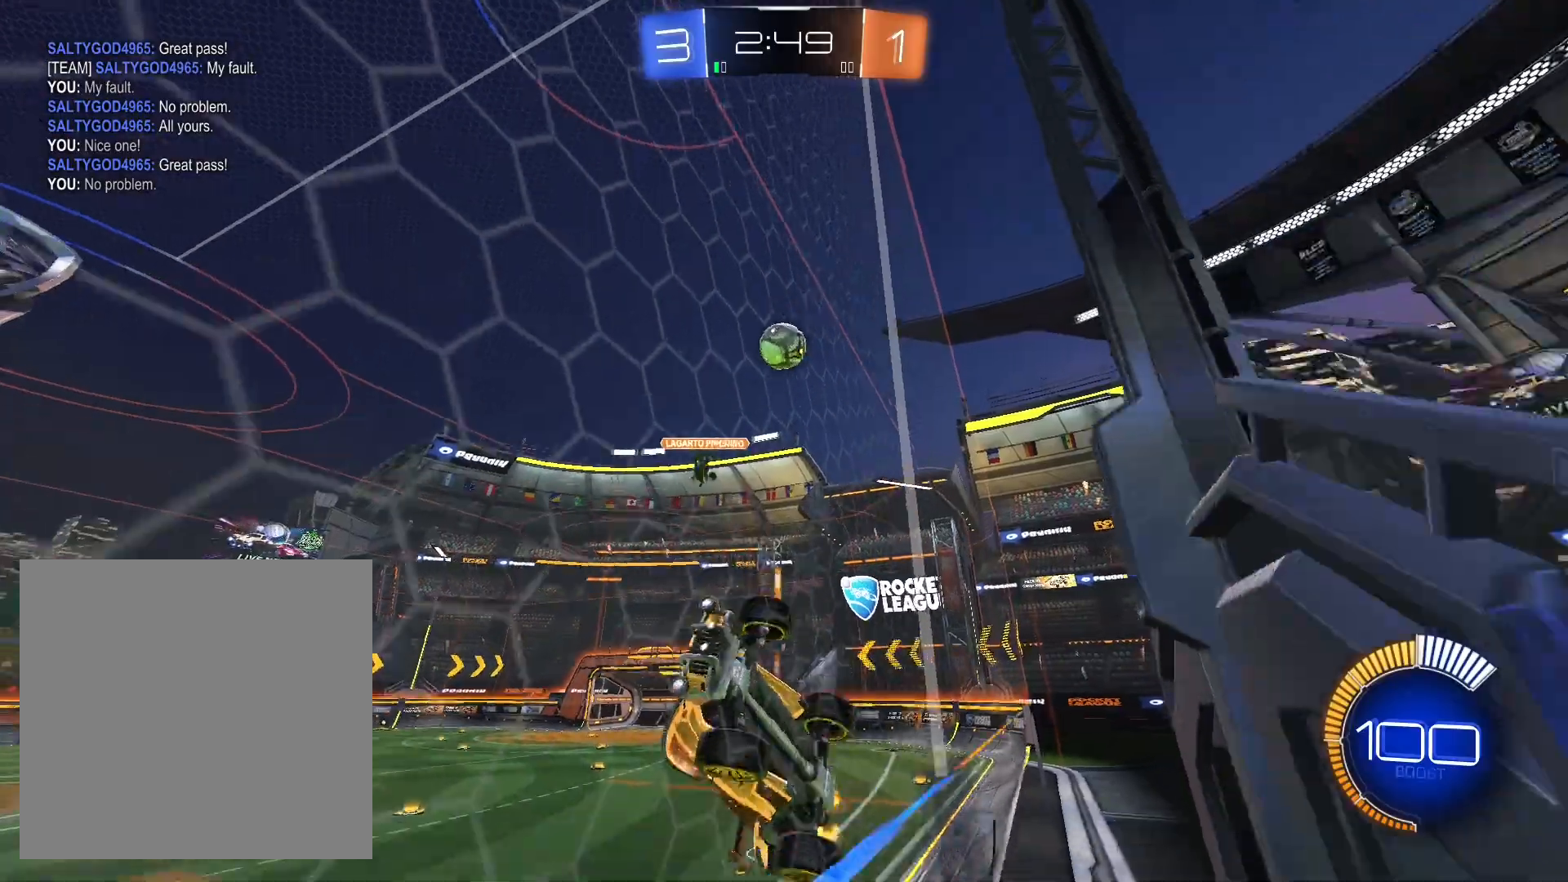
{"buttons": ["R2"], "left_stick": "right", "right_stick": "center", "events": [[33, "L1", "down"], [167, "L1", "up"], [433, "L1", "down"], [500, "L1", "up"]]}
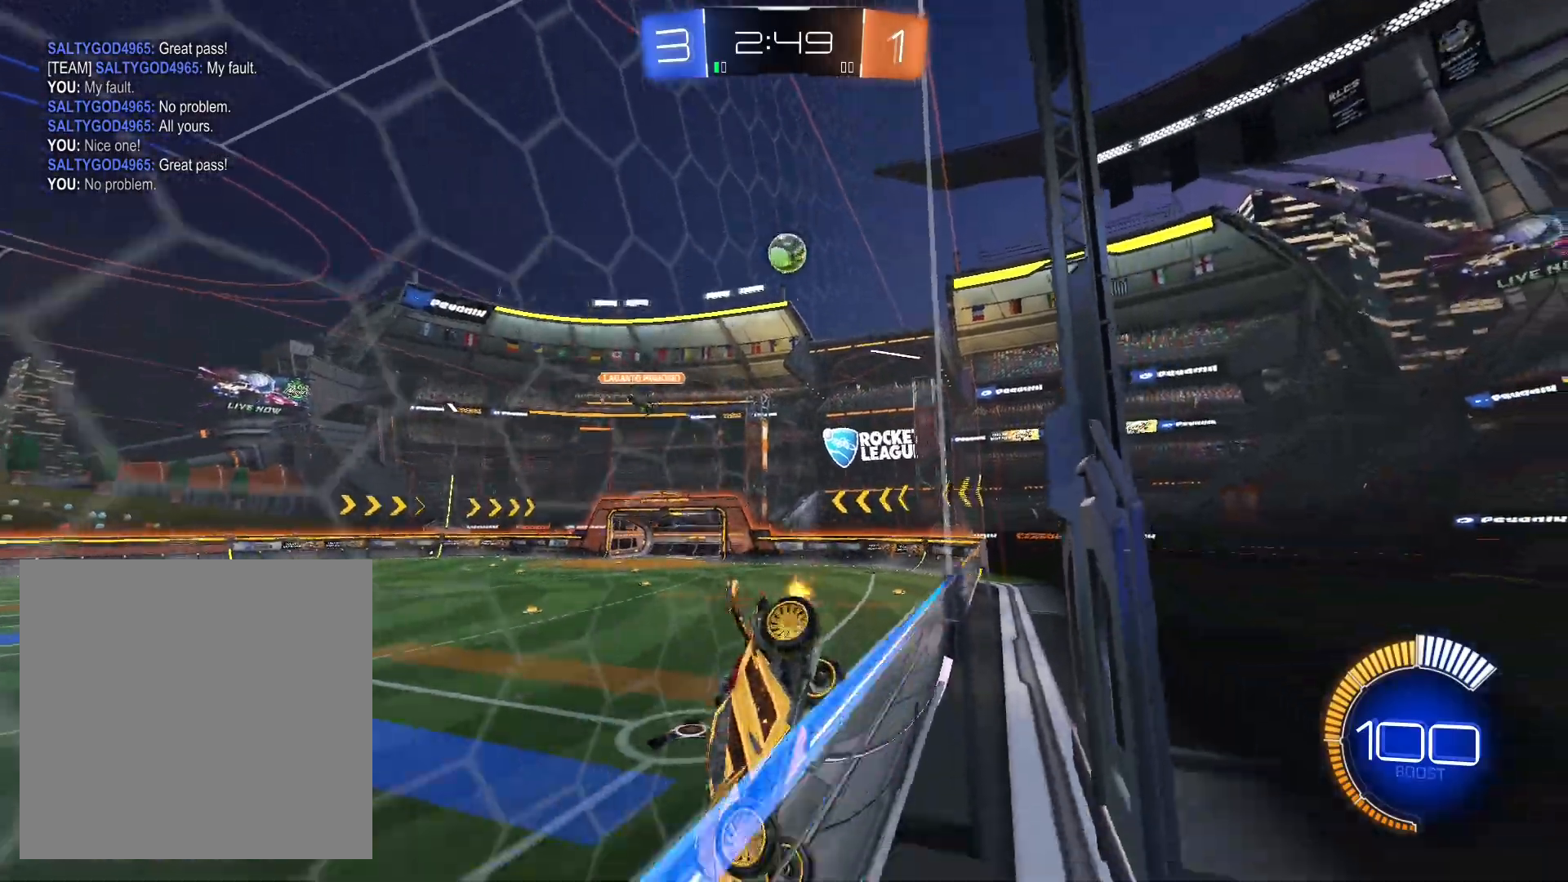
{"buttons": ["R1", "R2"], "left_stick": "right", "right_stick": "center", "events": [[400, "R1", "down"]]}
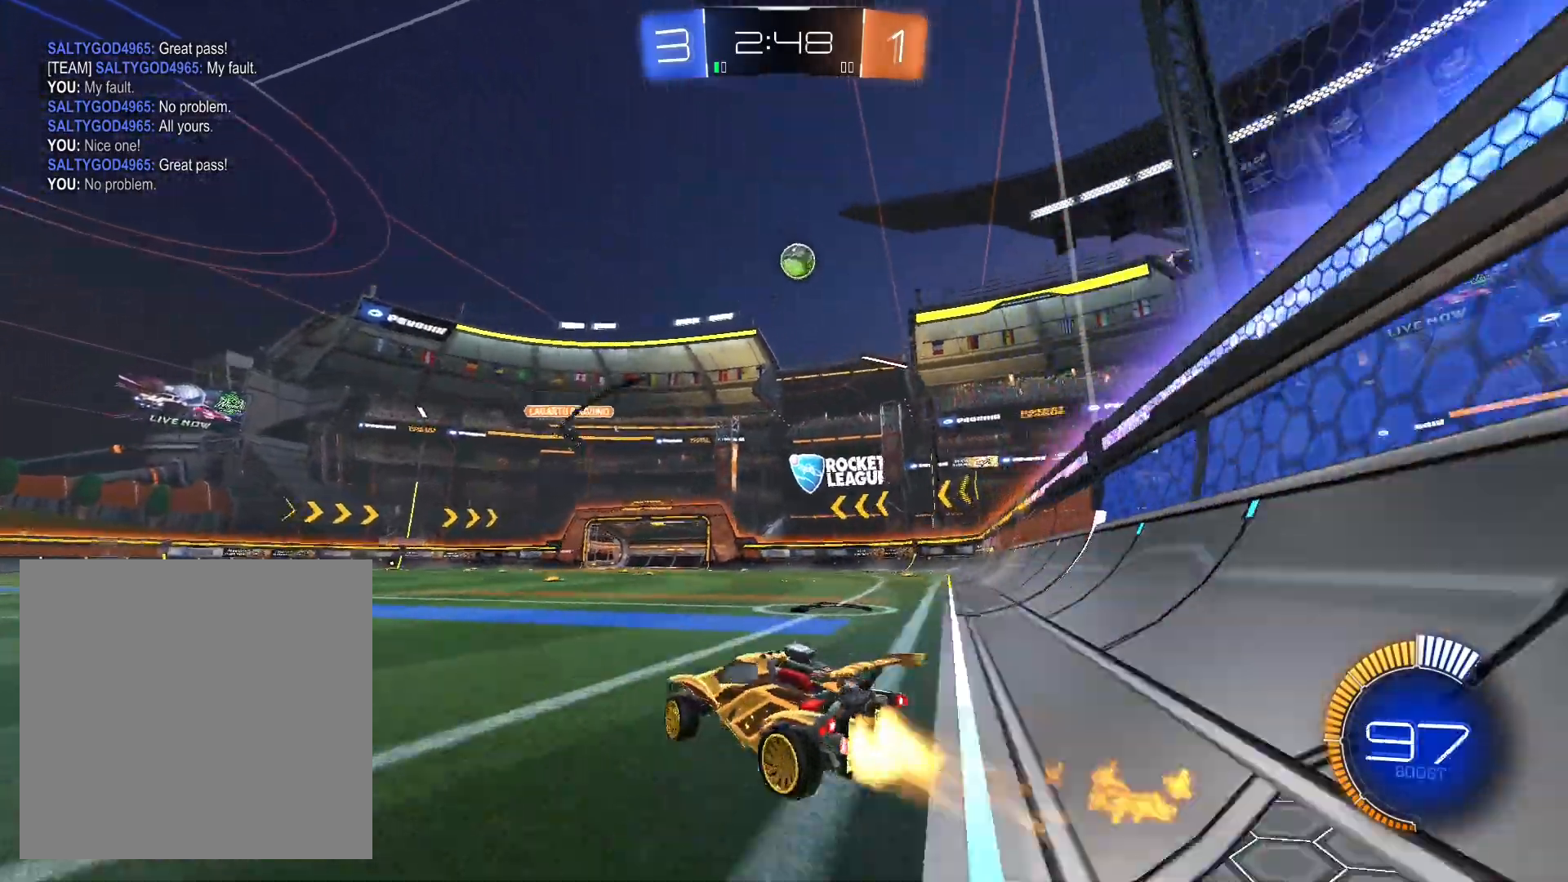
{"buttons": ["R1", "R2"], "left_stick": "center", "right_stick": "center", "events": [[267, "R1", "up"], [300, "left_stick", "center"], [333, "R1", "down"]]}
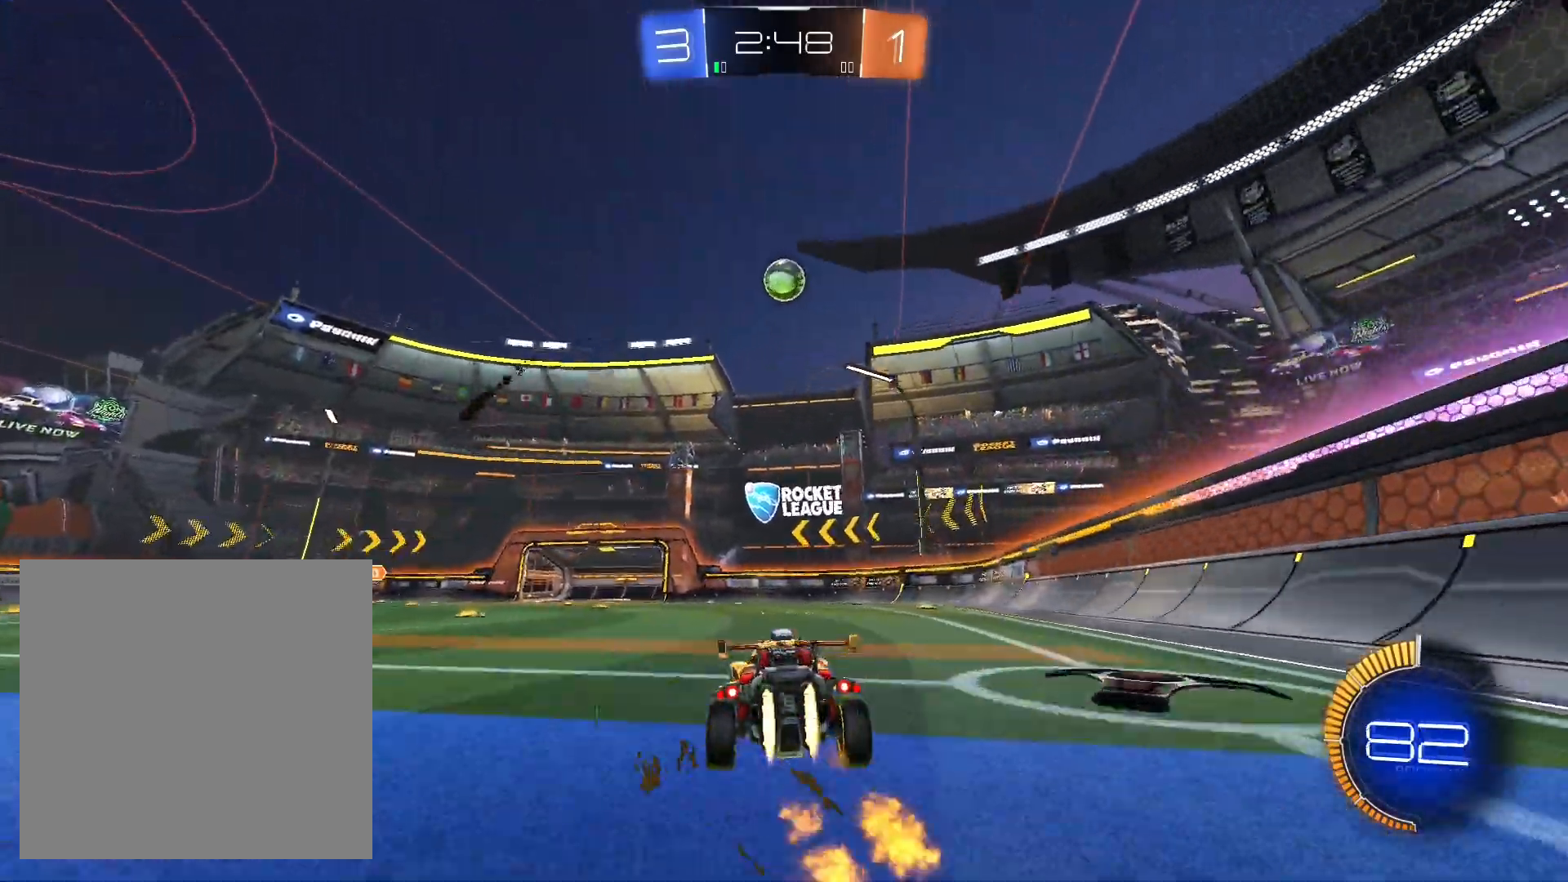
{"buttons": ["R1"], "left_stick": "center", "right_stick": "center", "events": [[67, "R1", "up"], [100, "A", "down"], [100, "R2", "up"], [100, "left_stick", "down-left"], [300, "A", "up"], [333, "R1", "down"], [433, "left_stick", "left"], [500, "left_stick", "center"]]}
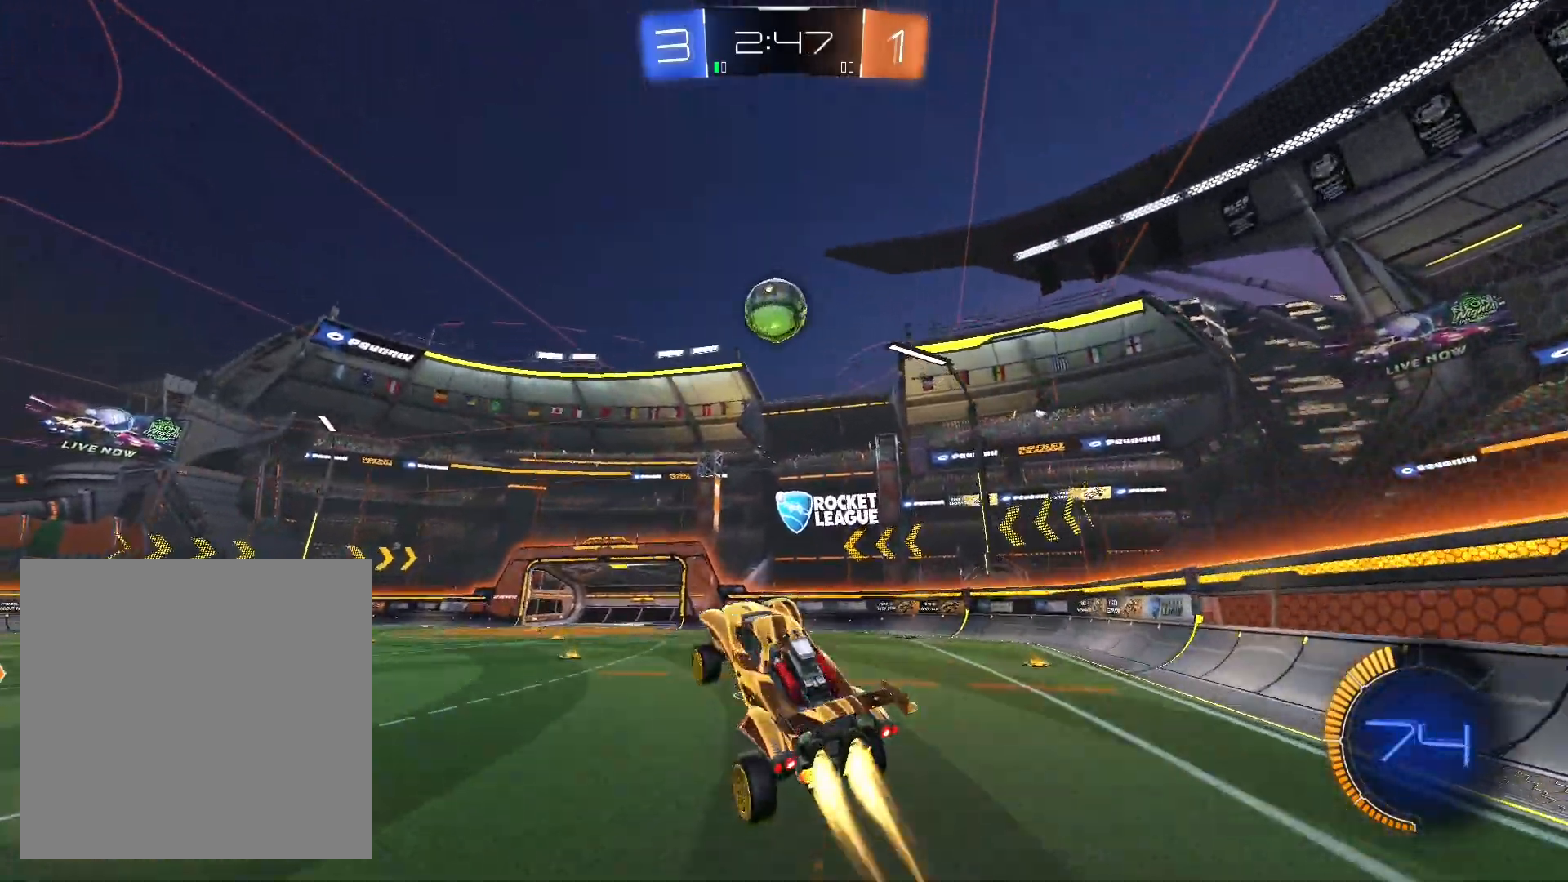
{"buttons": ["L1", "R1"], "left_stick": "up-right", "right_stick": "center", "events": [[133, "left_stick", "right"], [233, "left_stick", "up-right"], [400, "L1", "down"]]}
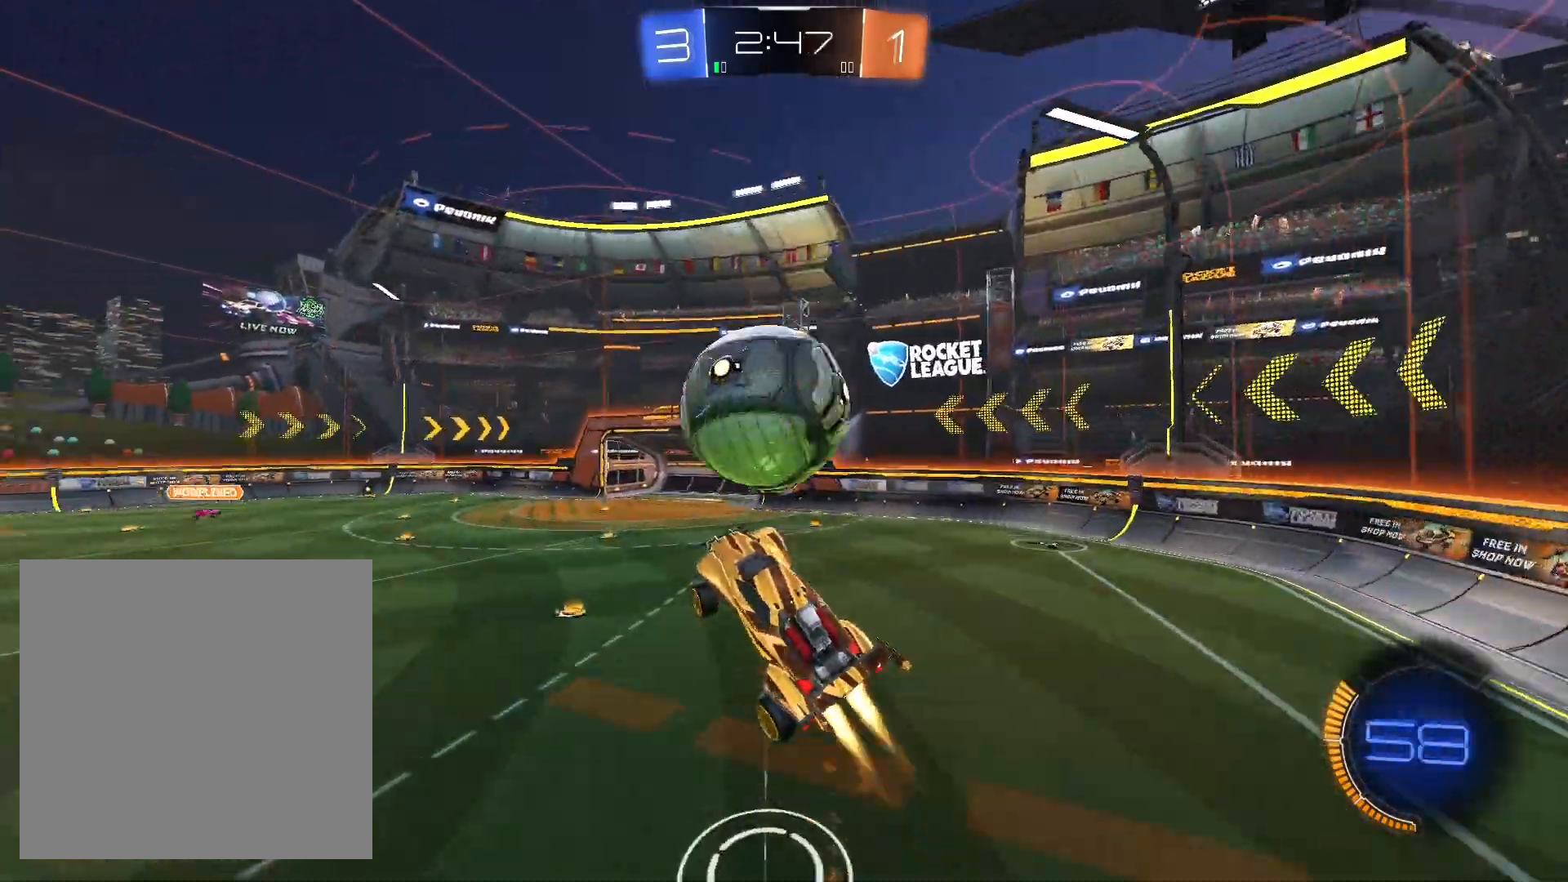
{"buttons": ["R2"], "left_stick": "right", "right_stick": "center", "events": [[33, "A", "down"], [133, "A", "up"], [267, "L1", "up"], [267, "R1", "up"], [300, "R2", "down"], [300, "left_stick", "right"]]}
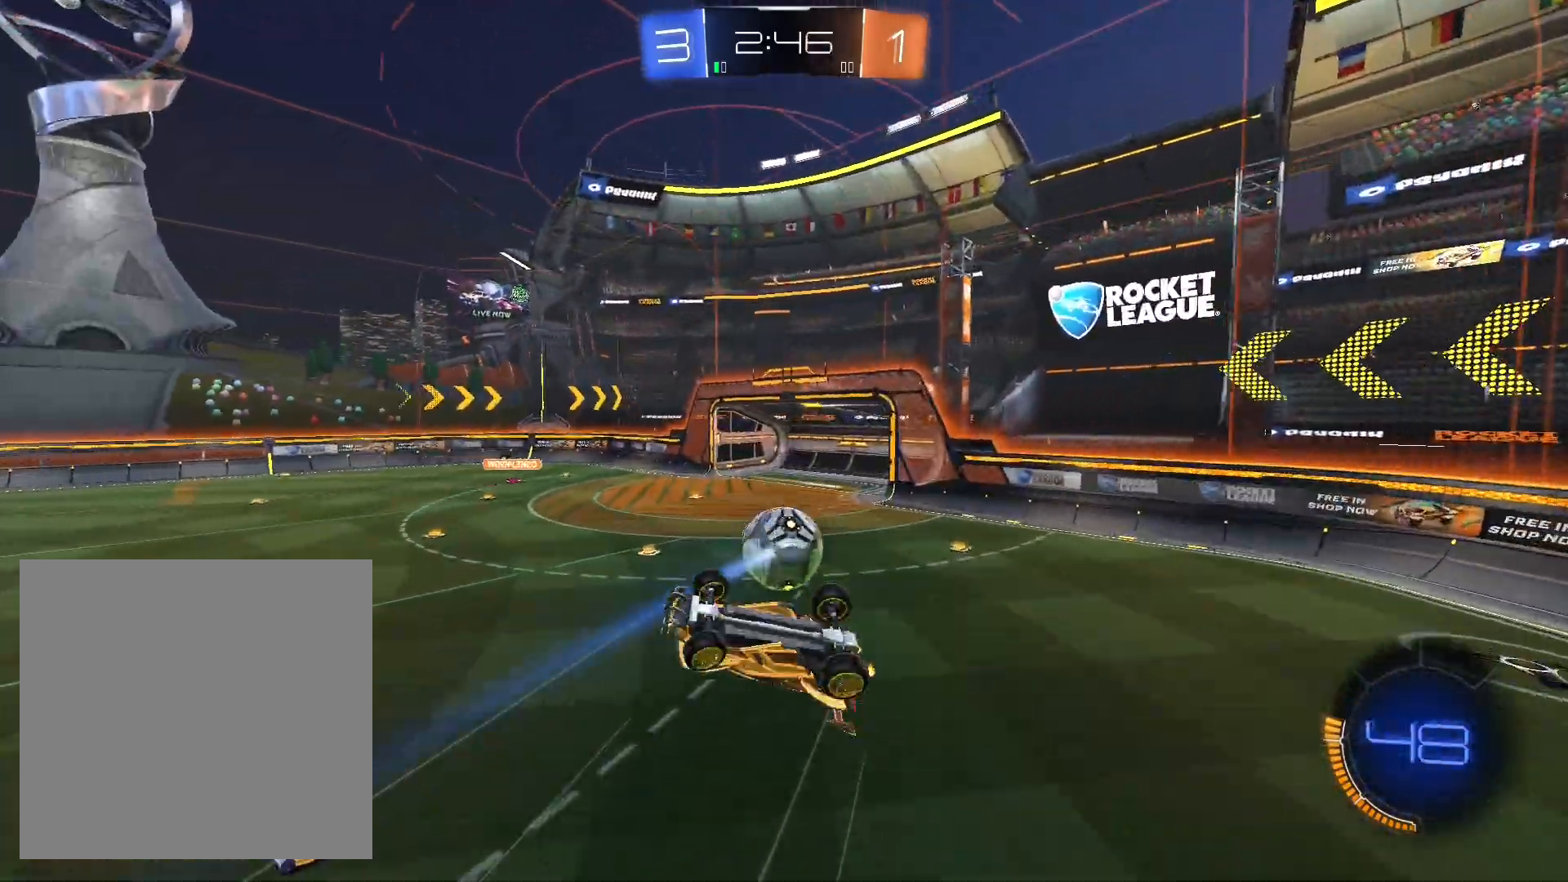
{"buttons": ["R2"], "left_stick": "center", "right_stick": "center", "events": [[100, "L1", "down"], [167, "left_stick", "up-right"], [300, "L1", "up"], [500, "left_stick", "center"]]}
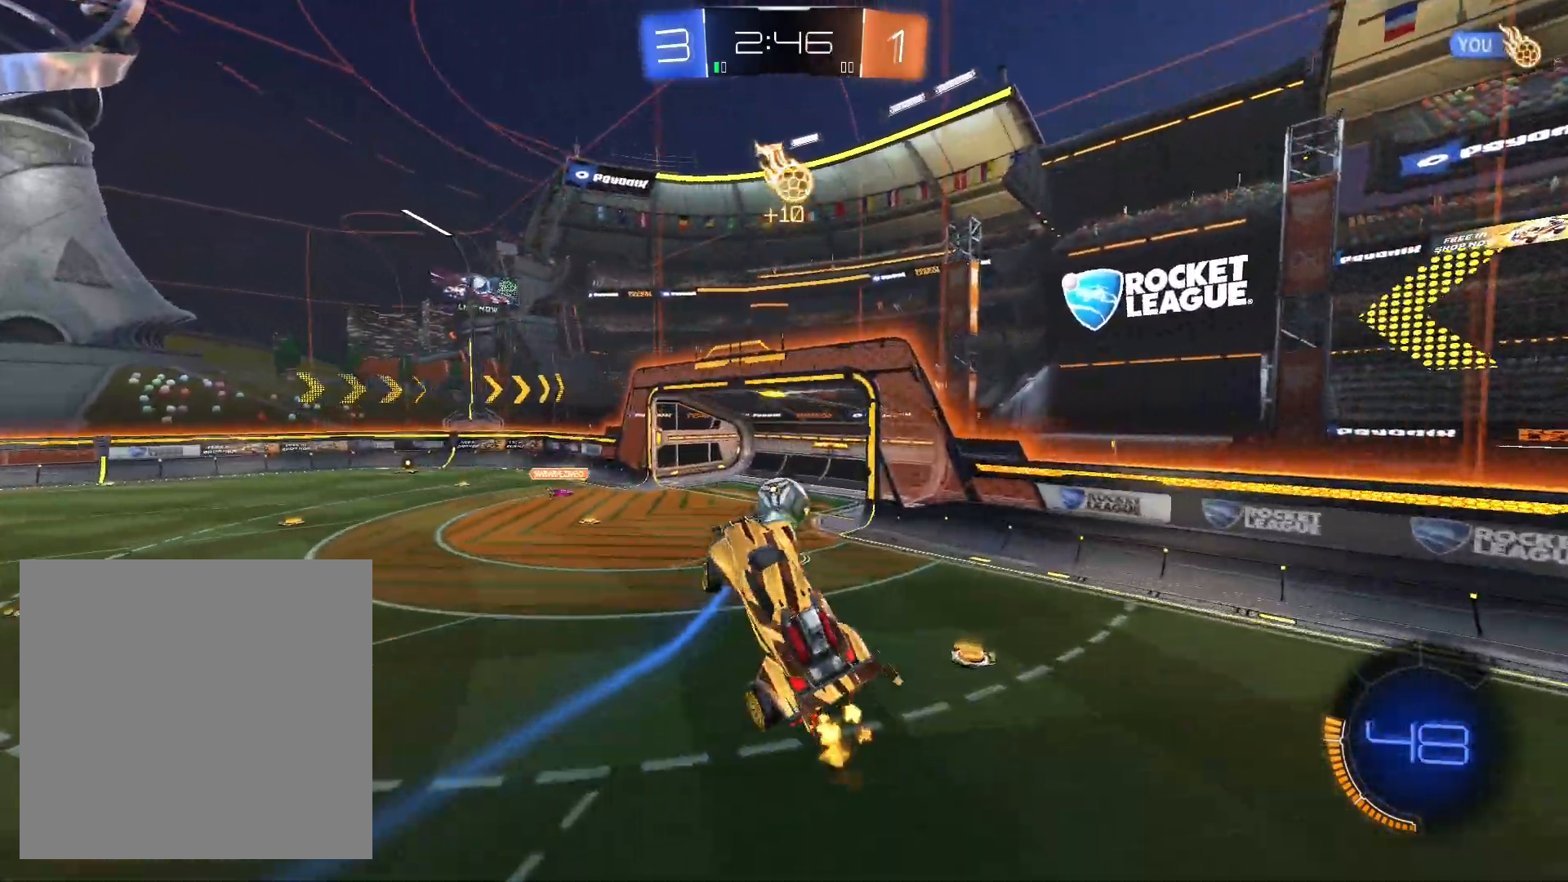
{"buttons": [], "left_stick": "left", "right_stick": "center", "events": [[333, "R2", "up"], [433, "R2", "down"], [467, "left_stick", "left"], [500, "R2", "up"]]}
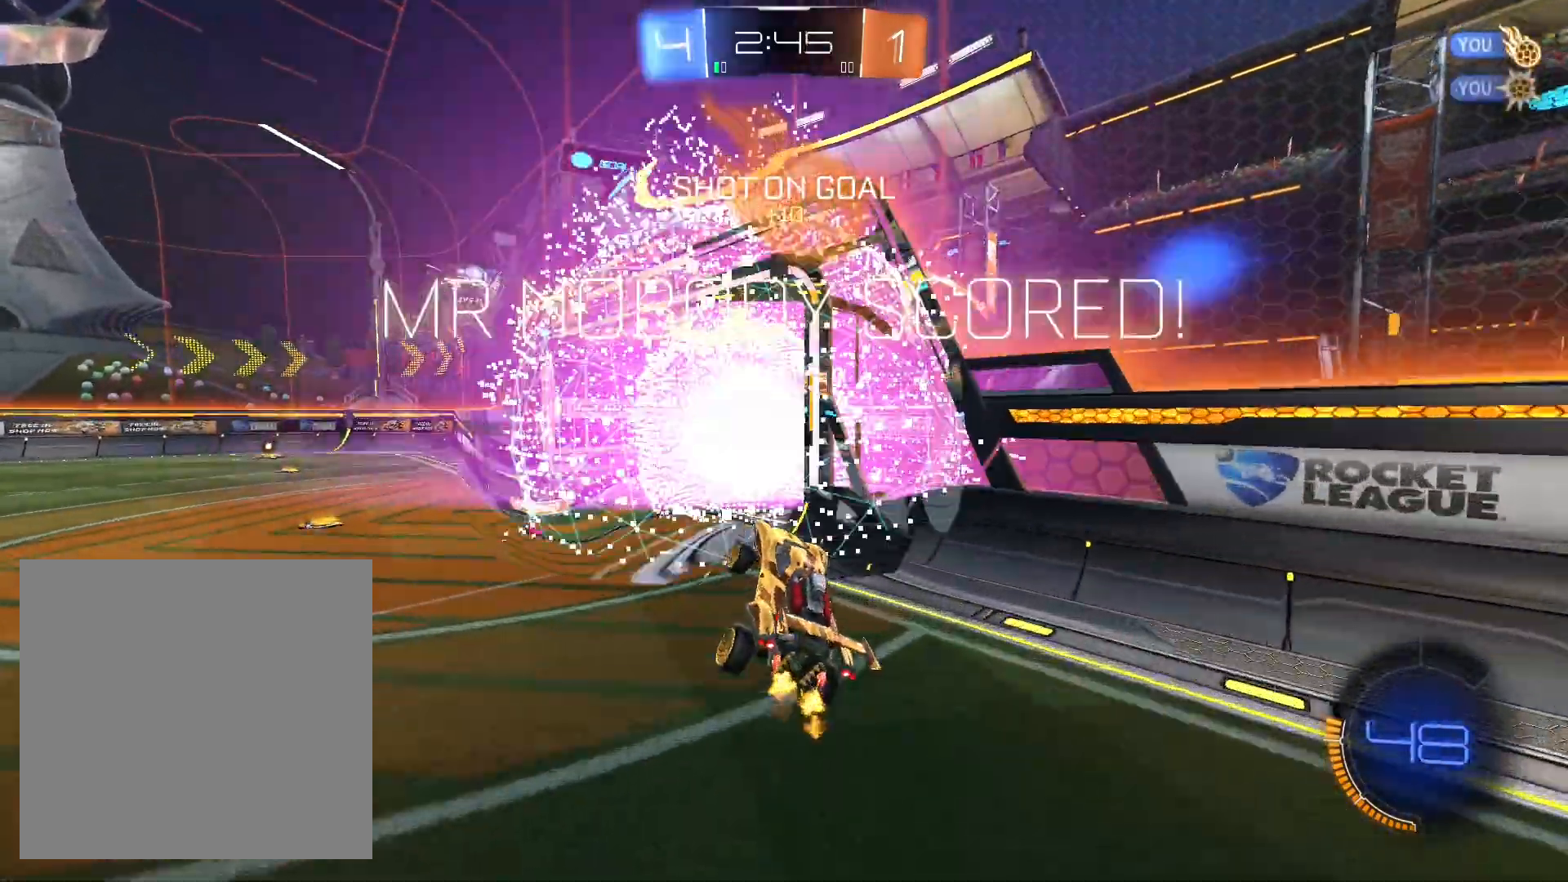
{"buttons": ["Y"], "left_stick": "down", "right_stick": "center", "events": [[33, "L1", "down"], [133, "L1", "up"], [200, "left_stick", "down-left"], [333, "left_stick", "down"], [433, "Y", "down"]]}
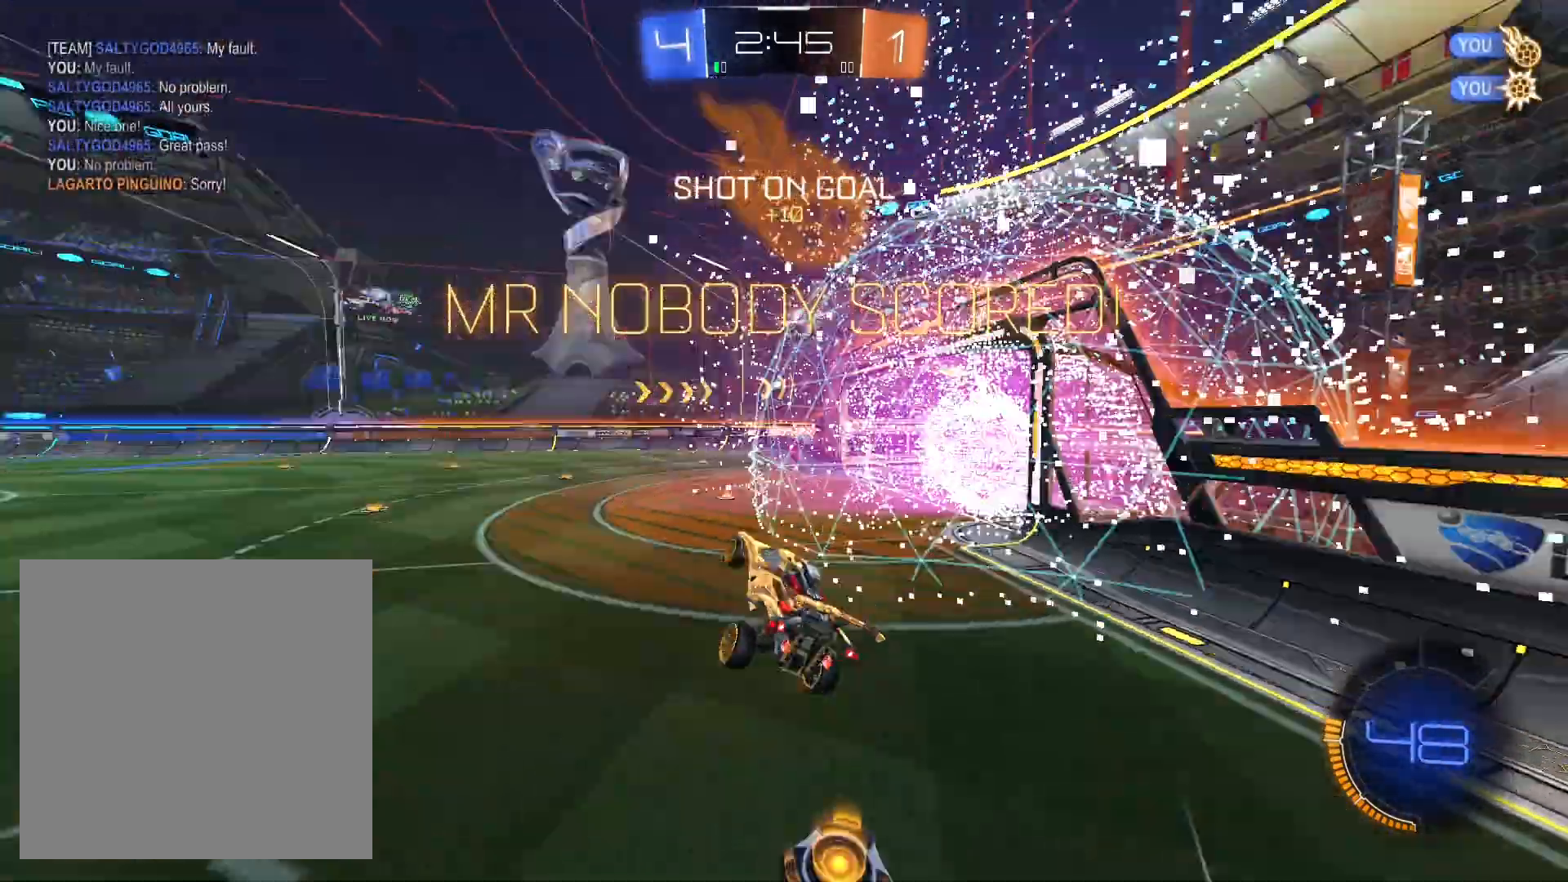
{"buttons": [], "left_stick": "down", "right_stick": "center", "events": [[33, "Y", "up"]]}
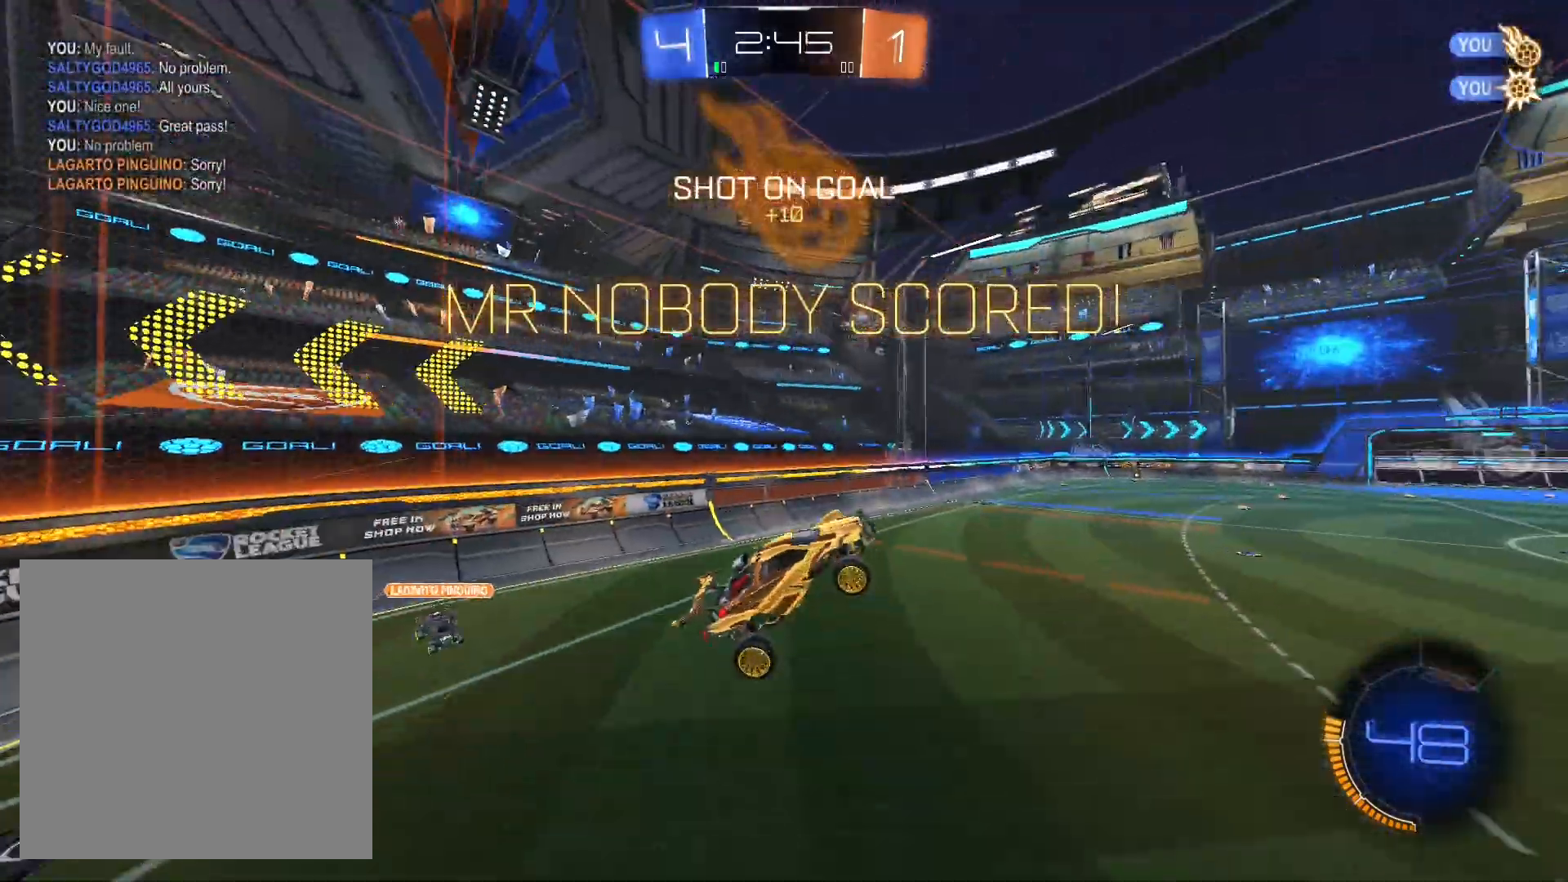
{"buttons": ["L1"], "left_stick": "down-left", "right_stick": "center", "events": [[33, "R1", "down"], [100, "L1", "down"], [167, "left_stick", "left"], [433, "left_stick", "down-left"], [467, "R1", "up"]]}
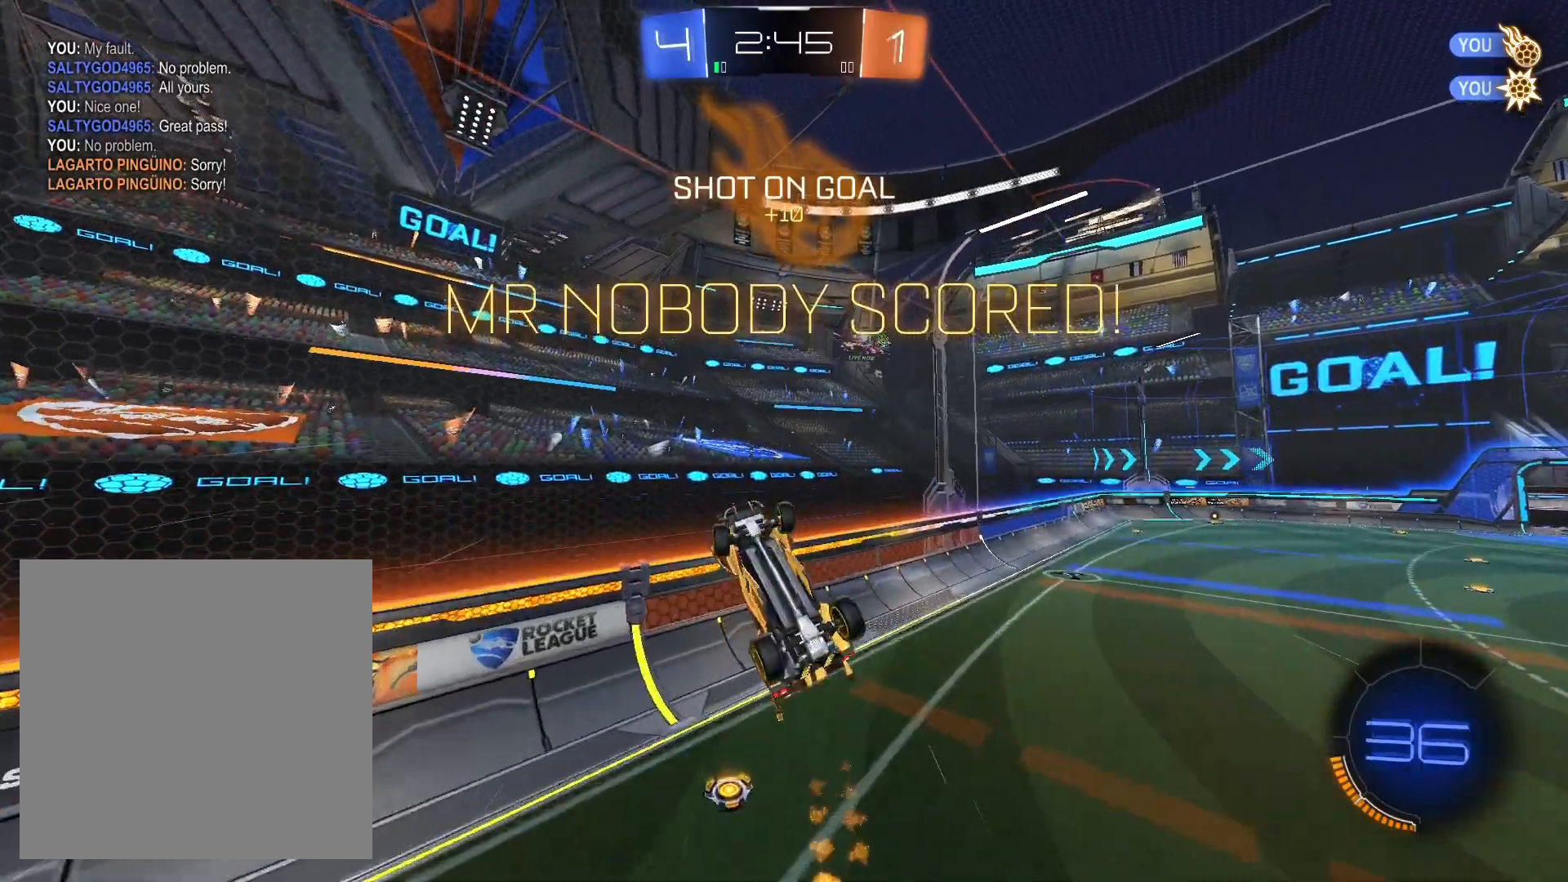
{"buttons": ["R1"], "left_stick": "right", "right_stick": "center", "events": [[100, "R1", "down"], [200, "left_stick", "up-left"], [300, "L1", "up"], [333, "left_stick", "up-right"], [400, "left_stick", "right"]]}
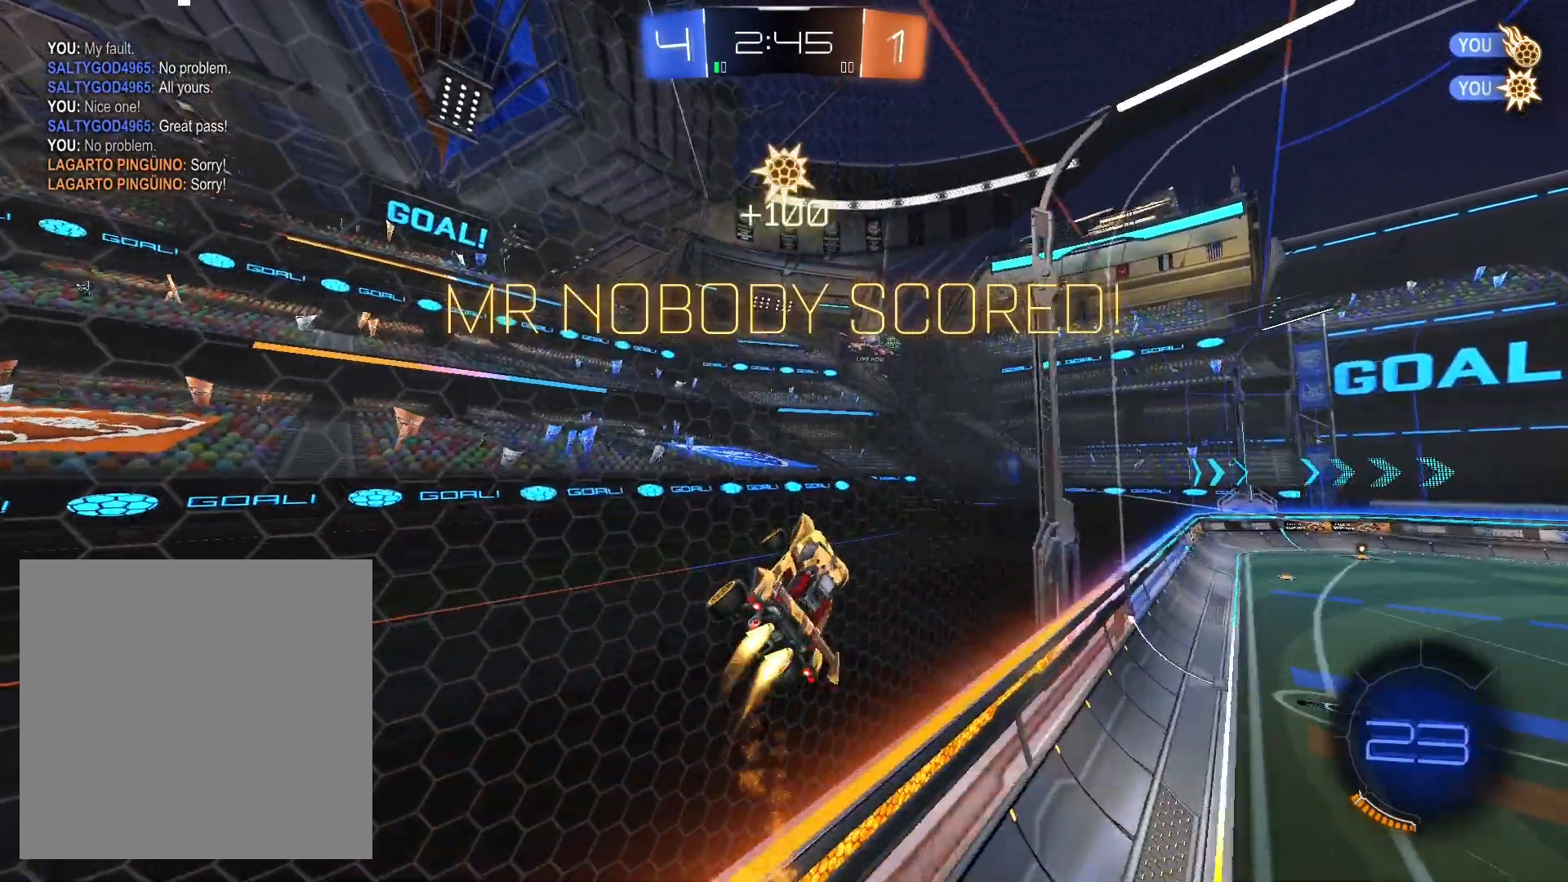
{"buttons": ["A", "R2"], "left_stick": "down-right", "right_stick": "center", "events": [[100, "R2", "down"], [233, "R1", "up"], [333, "left_stick", "down-right"], [400, "A", "down"]]}